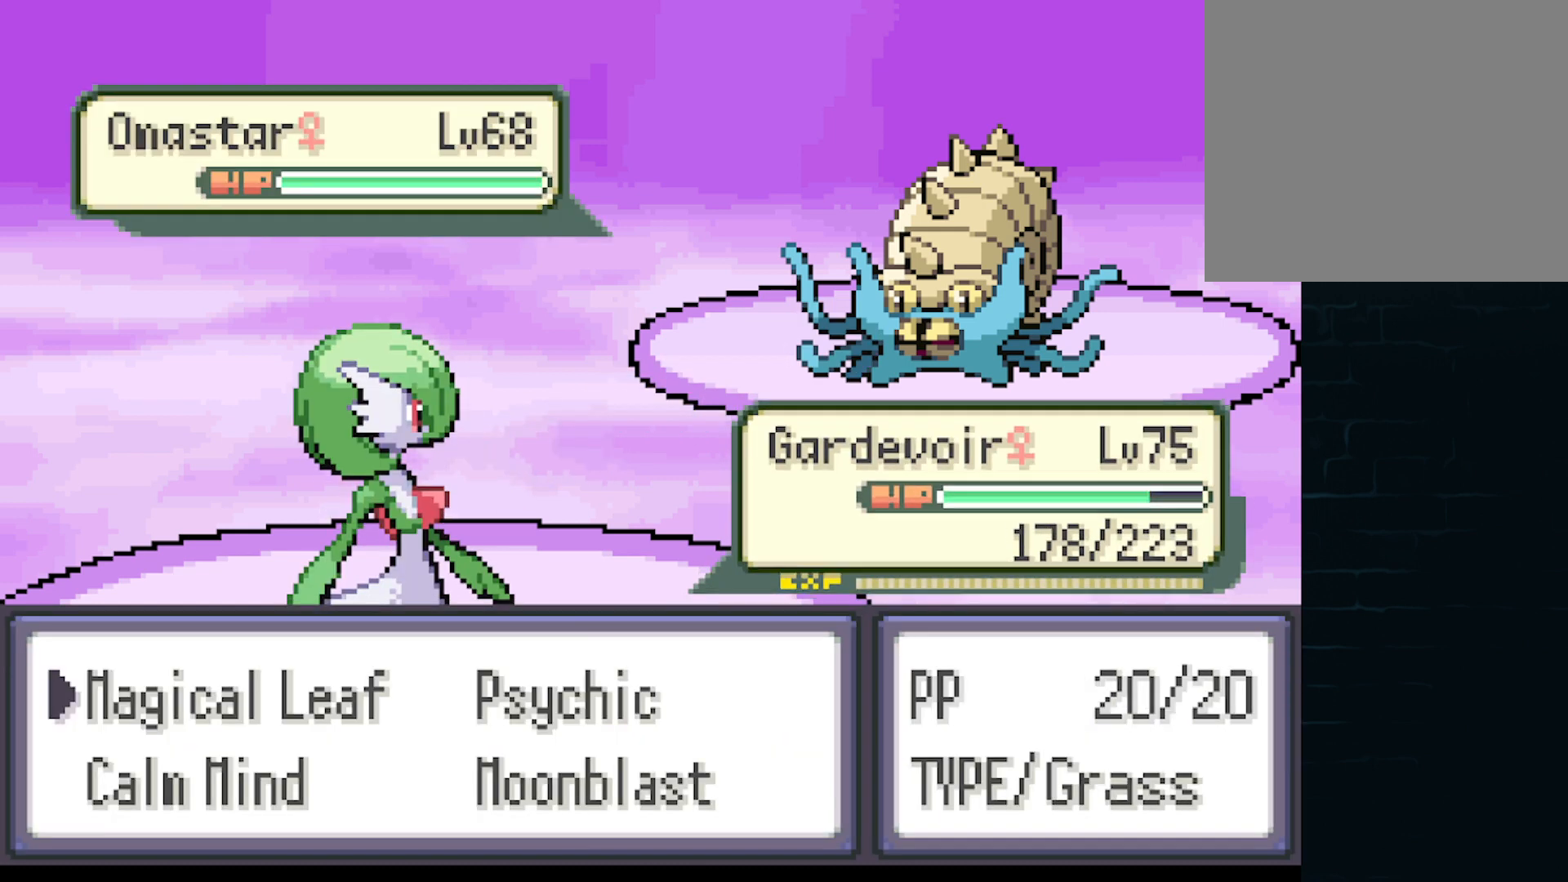
Gameplay with a controller (Xbox layout); each line is a JSON object with the inputs held at the frame after it. "events" lists button and stick changes between this image and that frame as [ms after this image, input, new state], when the widget could be followed in between. Not read: right_stick.
{"buttons": ["B"], "left_stick": "center", "events": [[83, "DPAD_RIGHT", "up"], [292, "DPAD_LEFT", "down"], [375, "DPAD_LEFT", "up"], [459, "B", "down"]]}
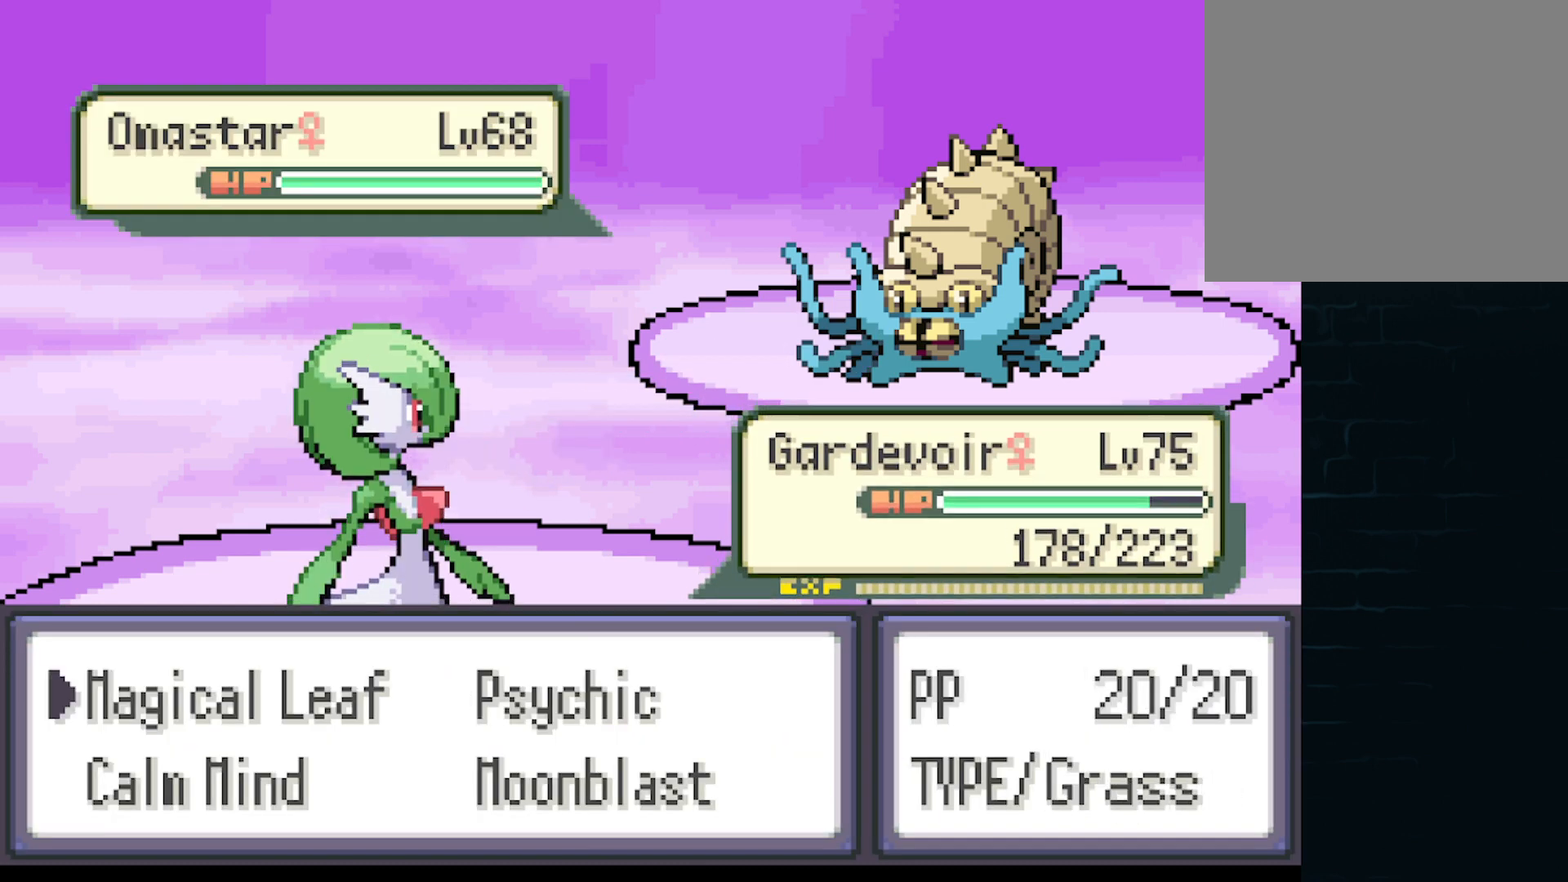
{"buttons": [], "left_stick": "center", "events": [[83, "B", "up"]]}
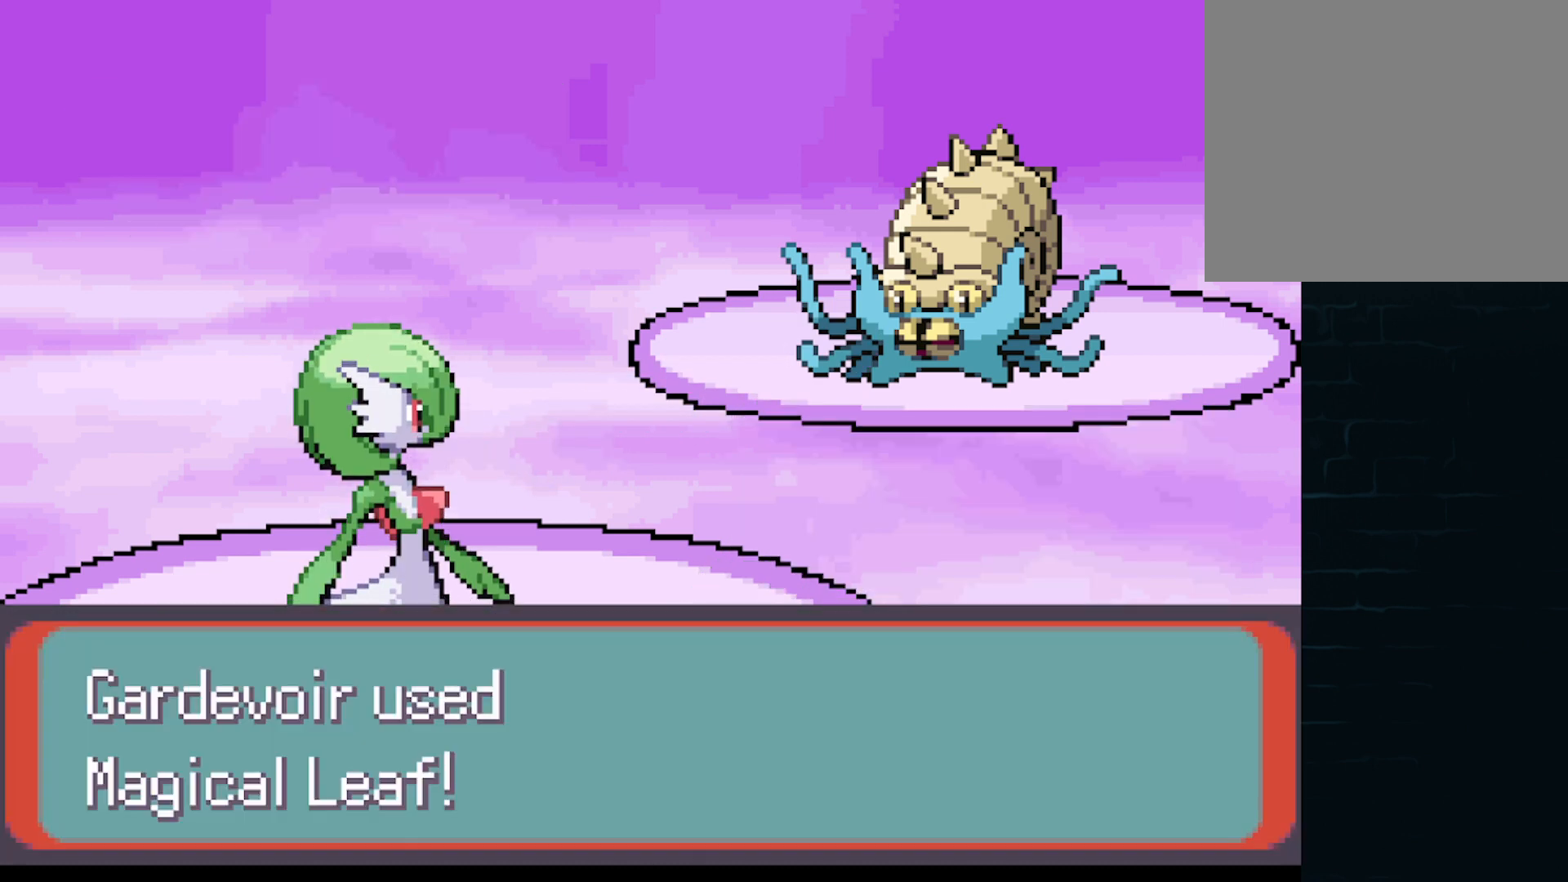
{"buttons": [], "left_stick": "center", "events": []}
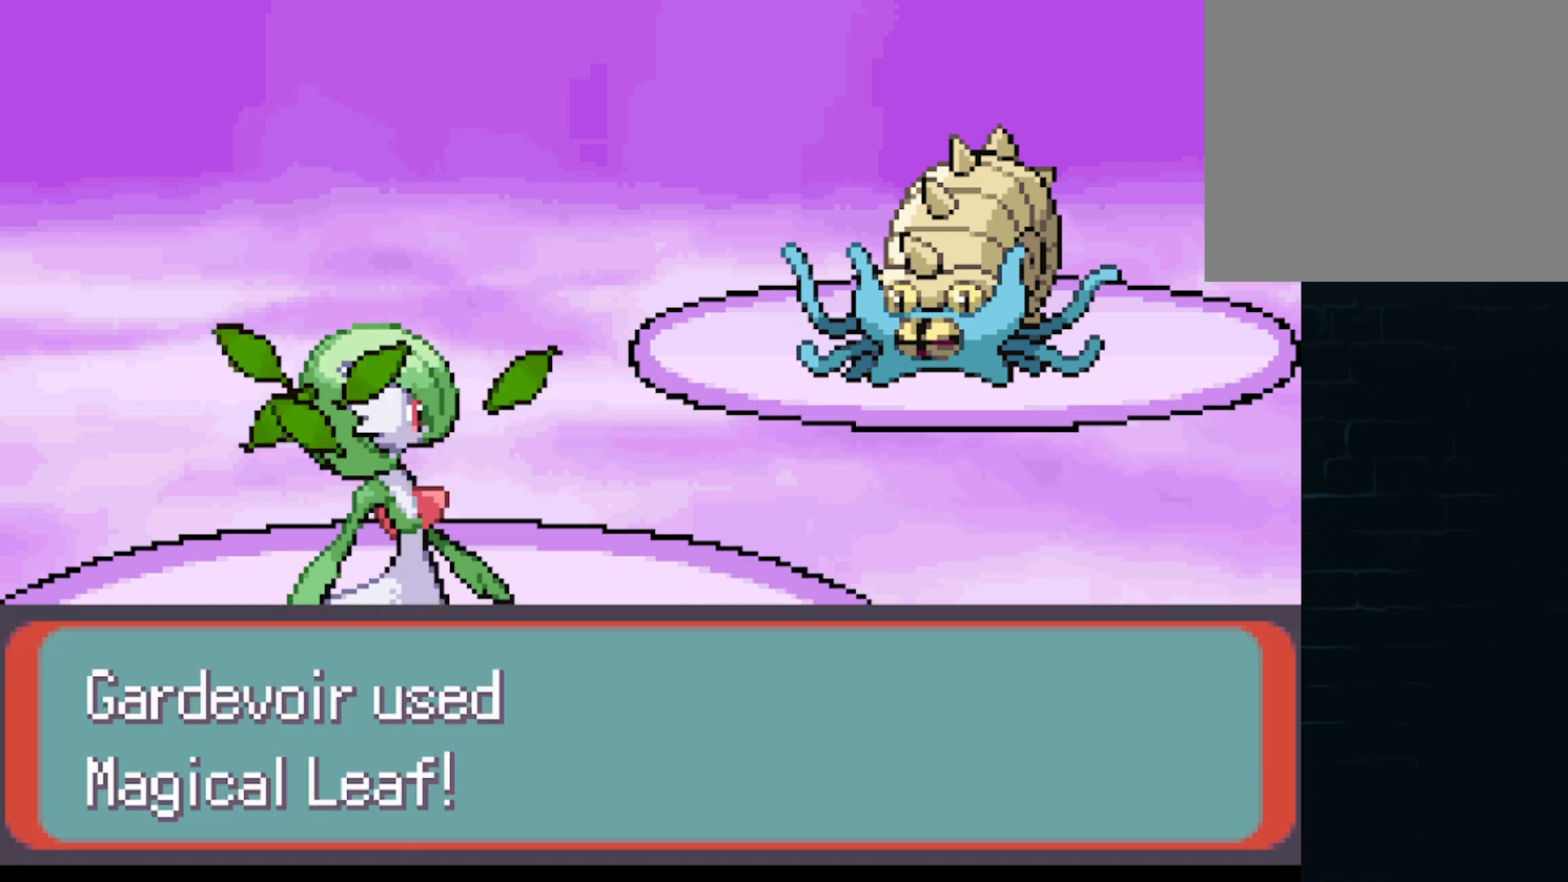
{"buttons": [], "left_stick": "center", "events": []}
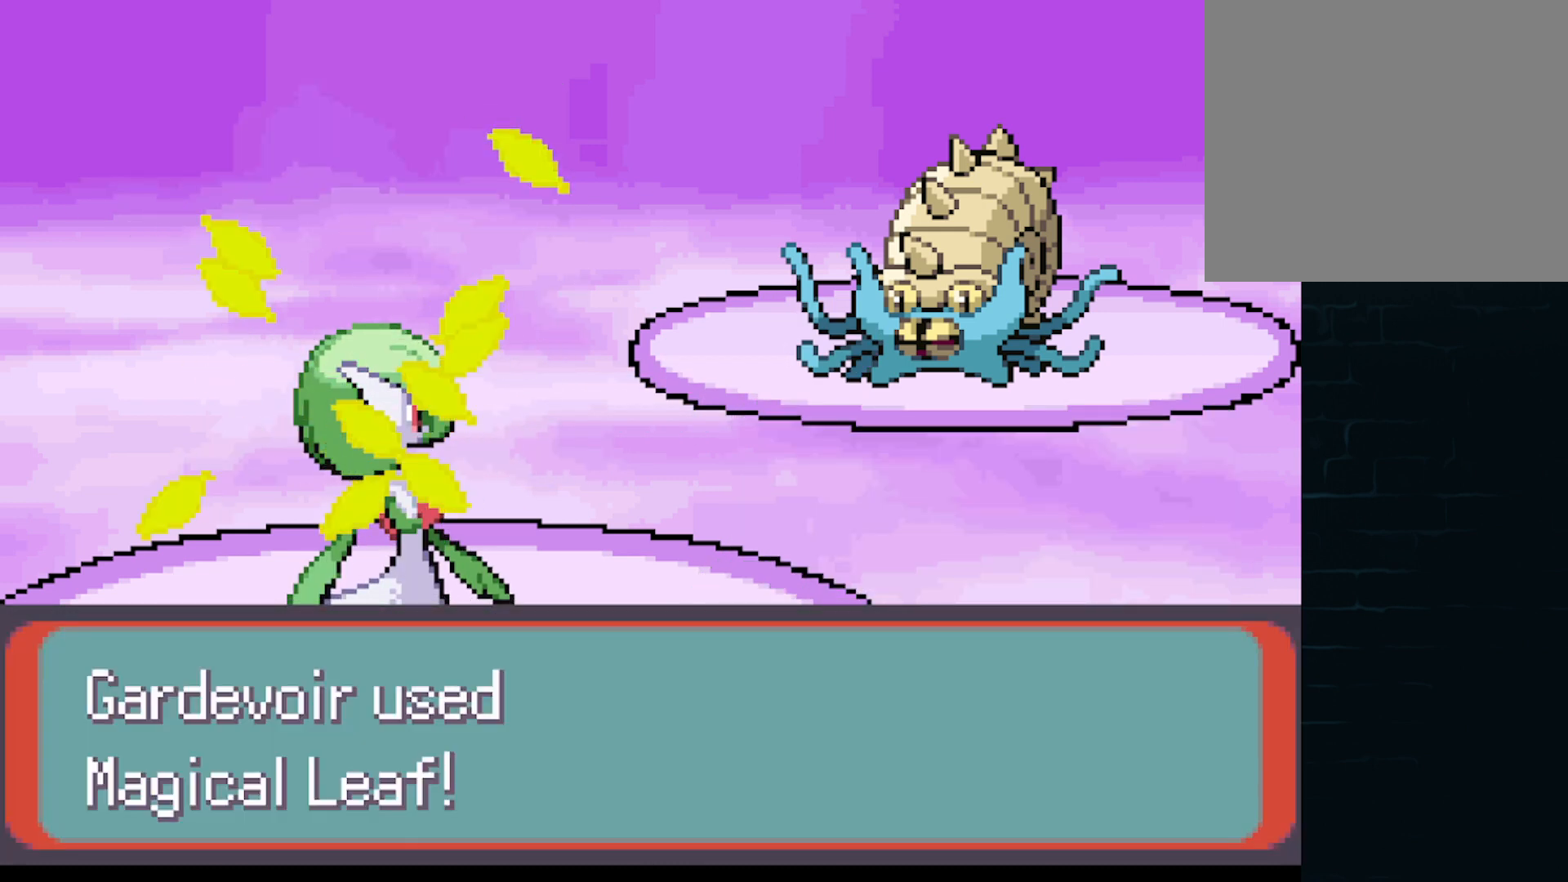
{"buttons": [], "left_stick": "center", "events": []}
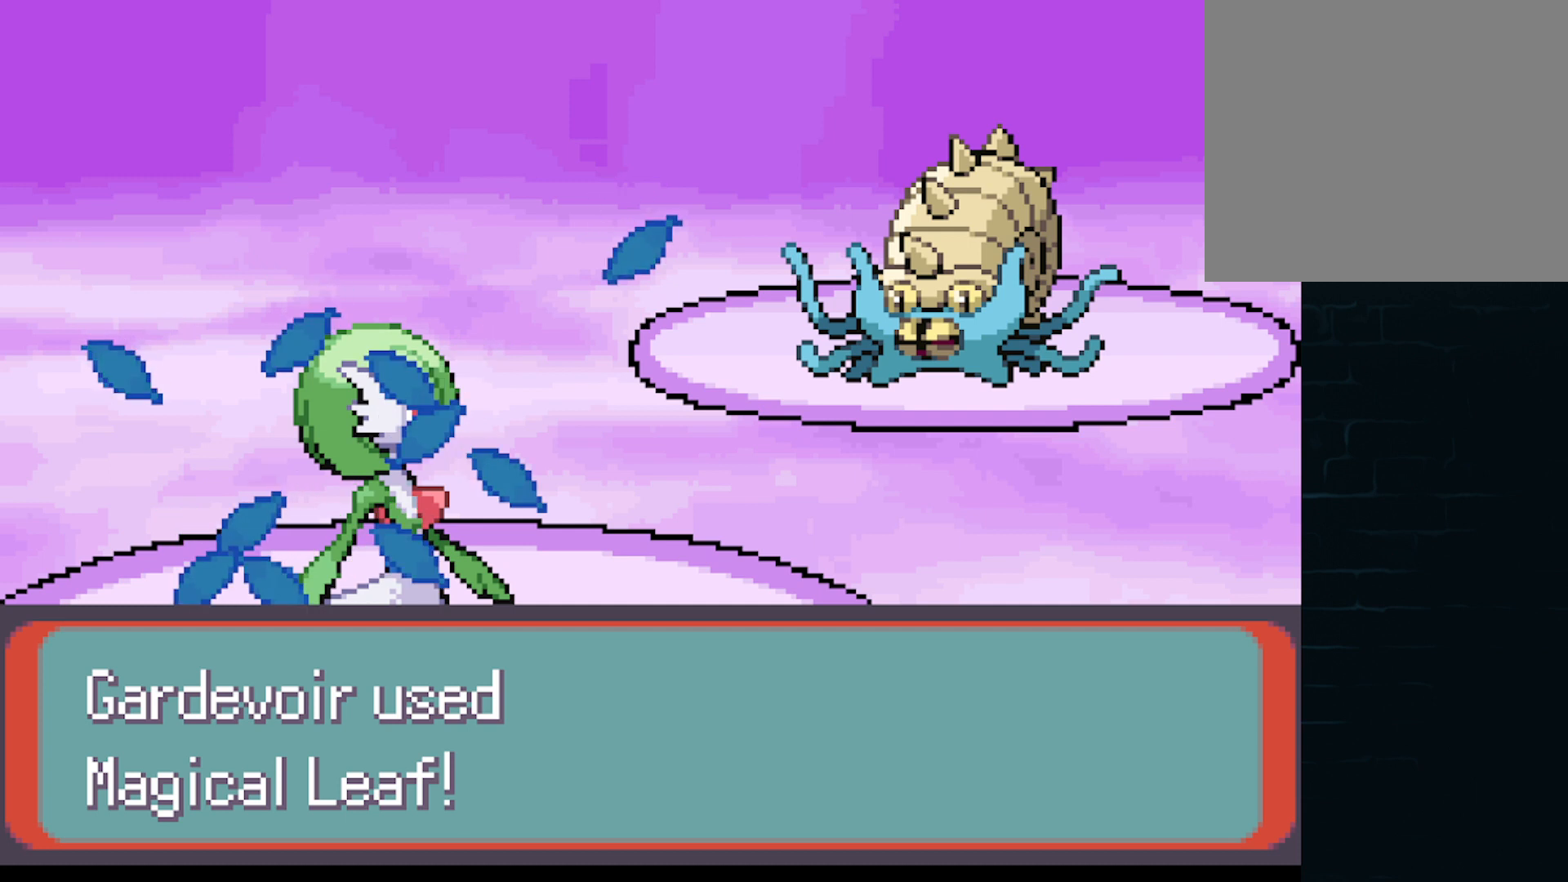
{"buttons": [], "left_stick": "center", "events": []}
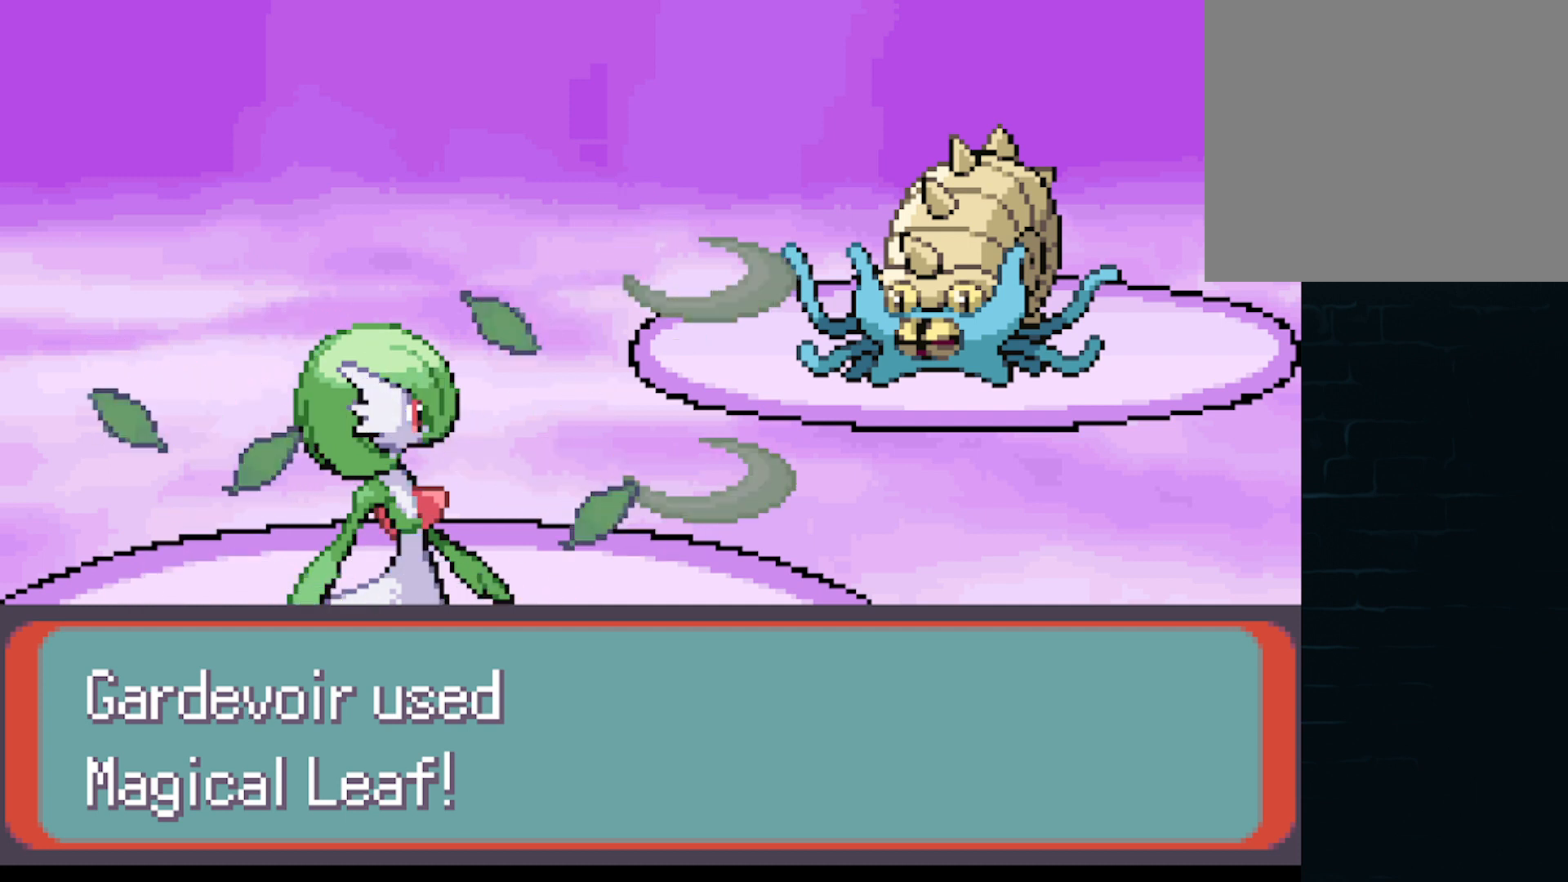
{"buttons": [], "left_stick": "center", "events": []}
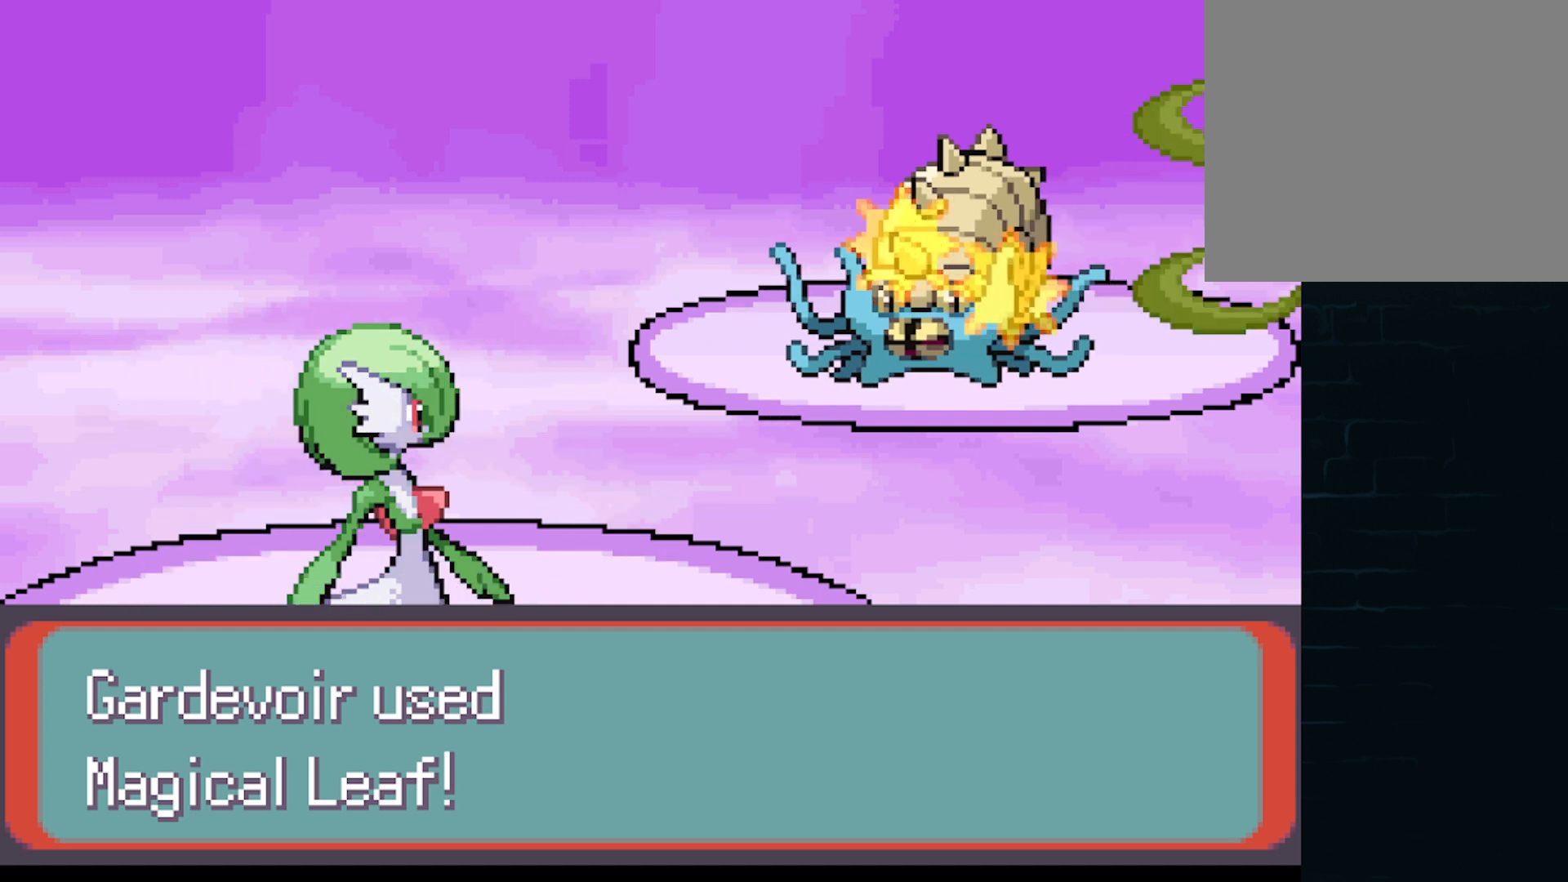
{"buttons": [], "left_stick": "center", "events": []}
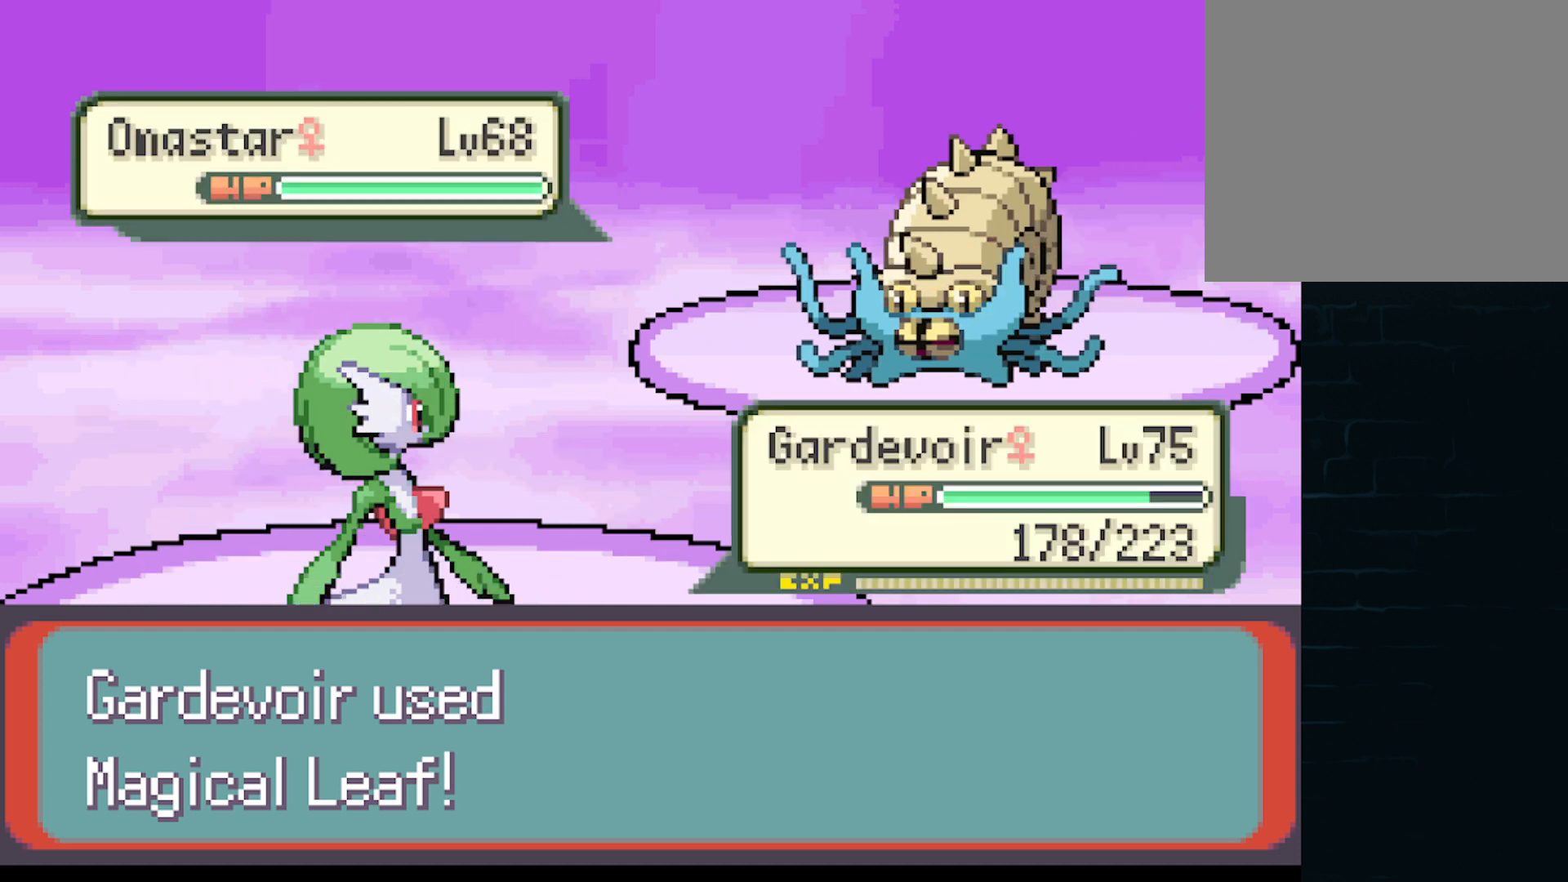
{"buttons": [], "left_stick": "center", "events": []}
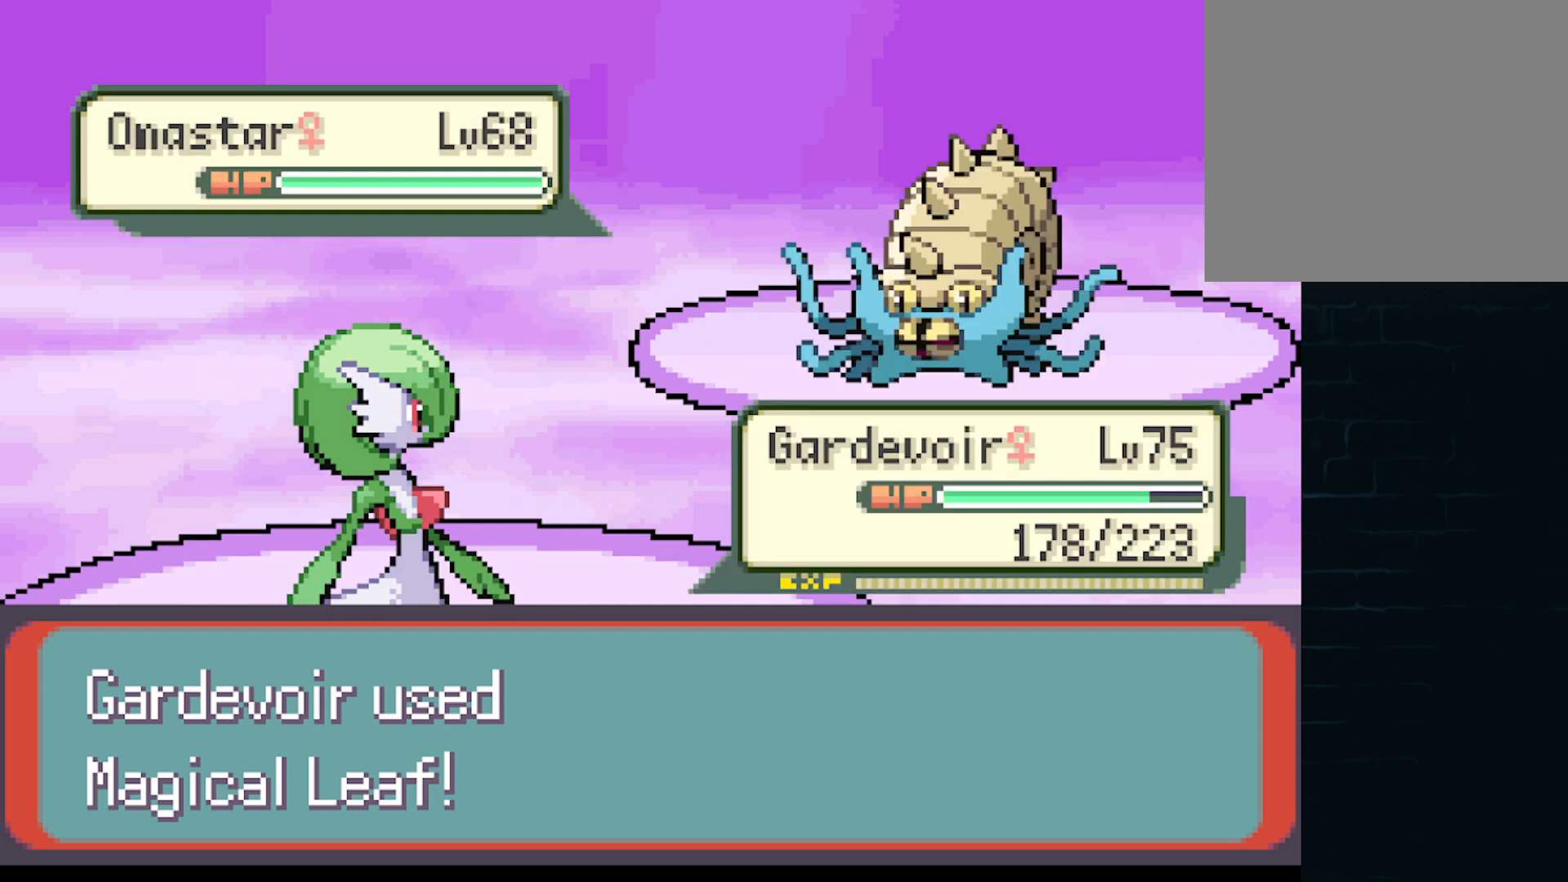
{"buttons": [], "left_stick": "center", "events": [[333, "B", "down"], [458, "B", "up"]]}
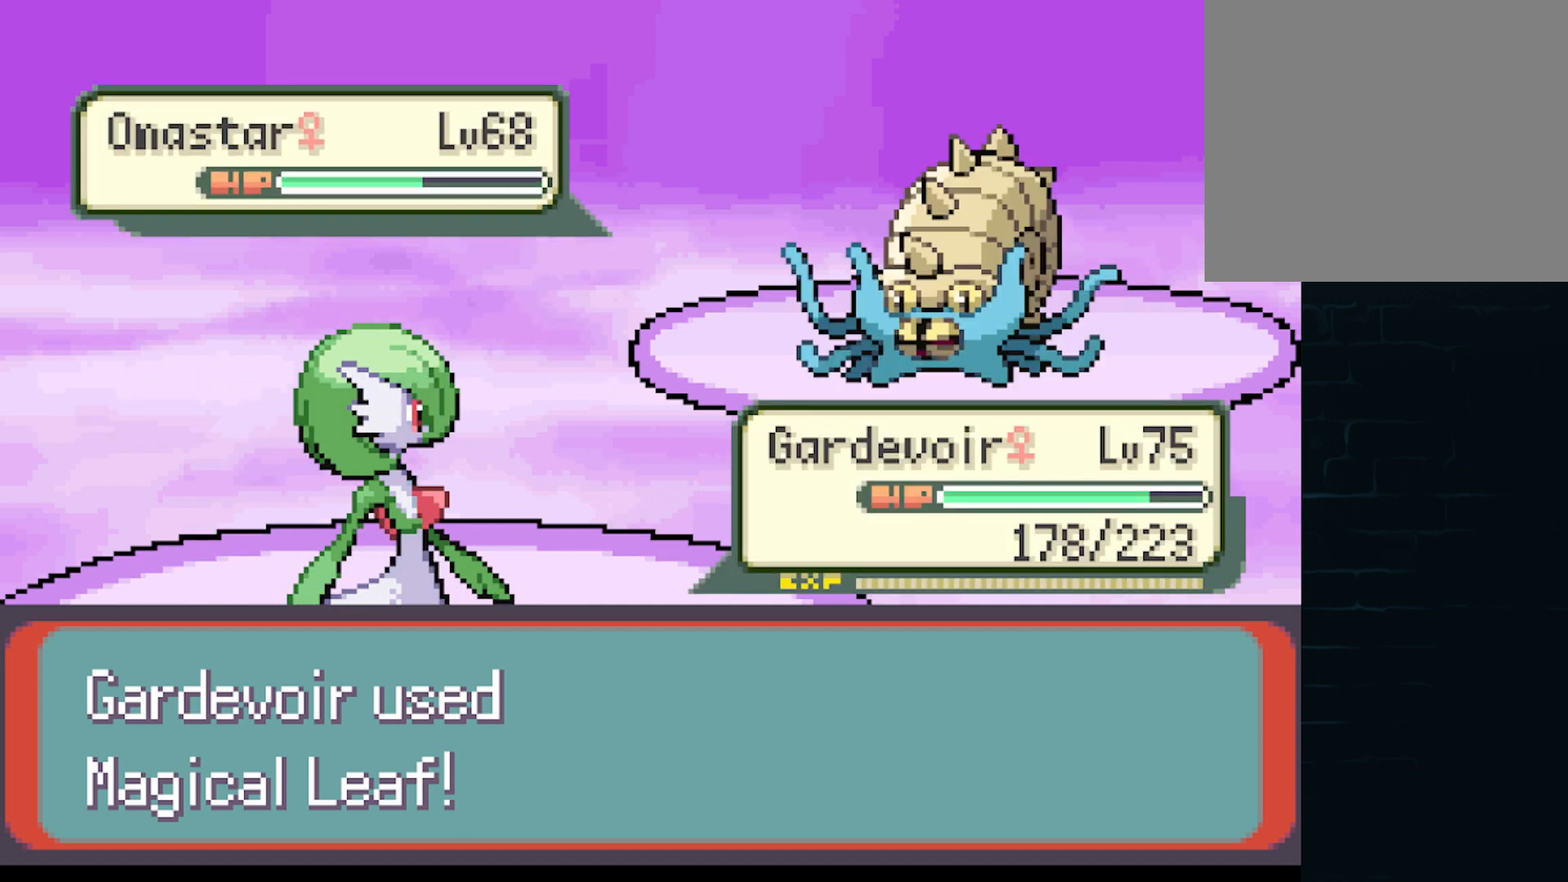
{"buttons": ["B"], "left_stick": "center", "events": [[209, "B", "down"], [375, "B", "up"], [501, "B", "down"]]}
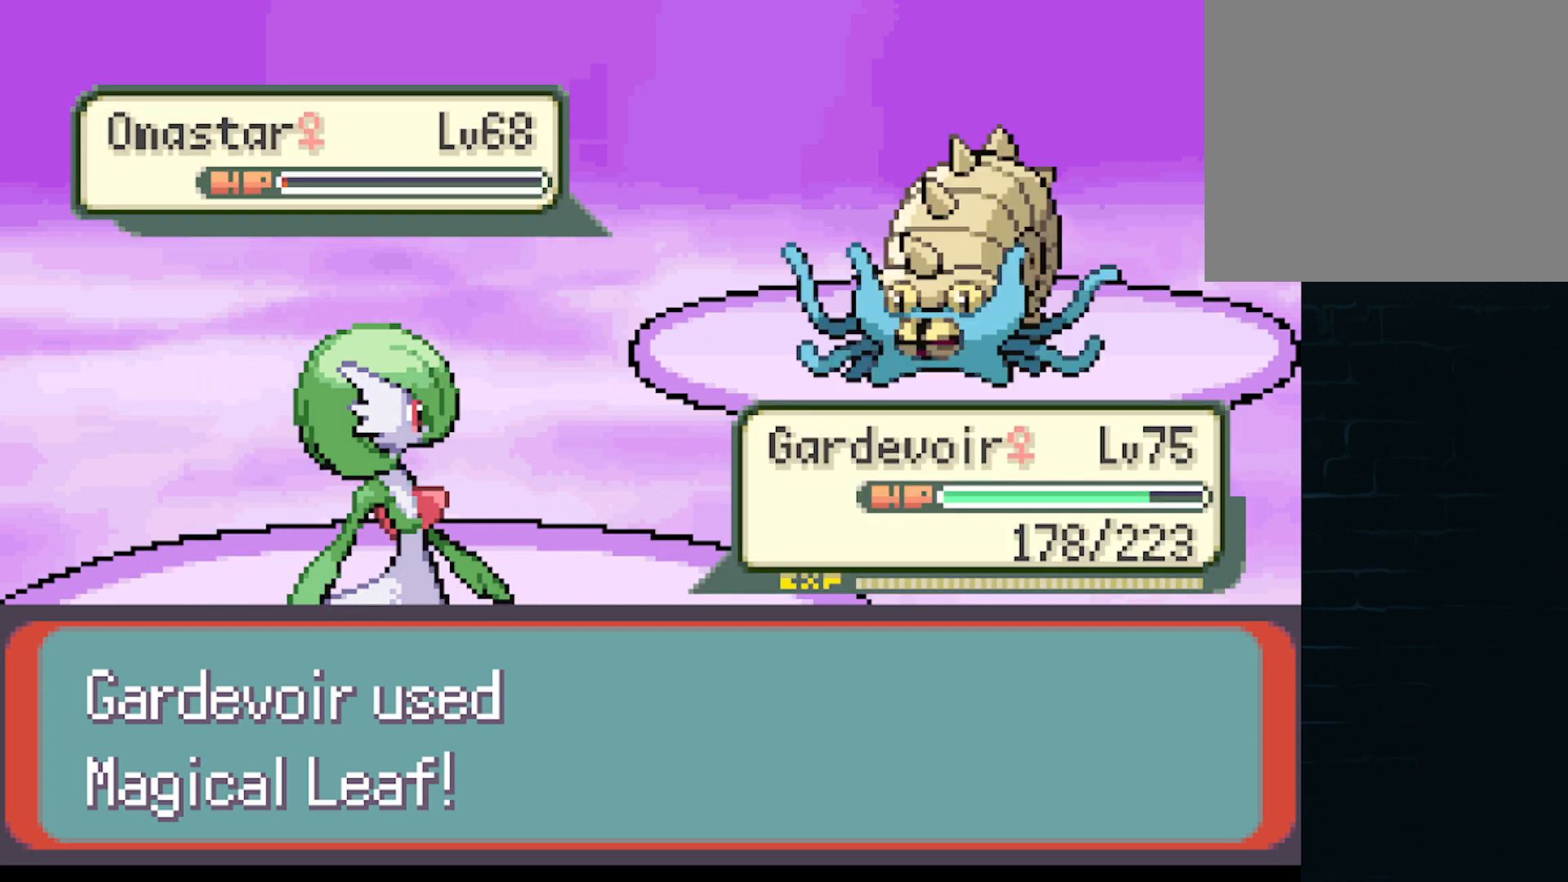
{"buttons": ["B"], "left_stick": "center", "events": [[125, "B", "up"], [250, "B", "down"], [375, "B", "up"], [458, "B", "down"]]}
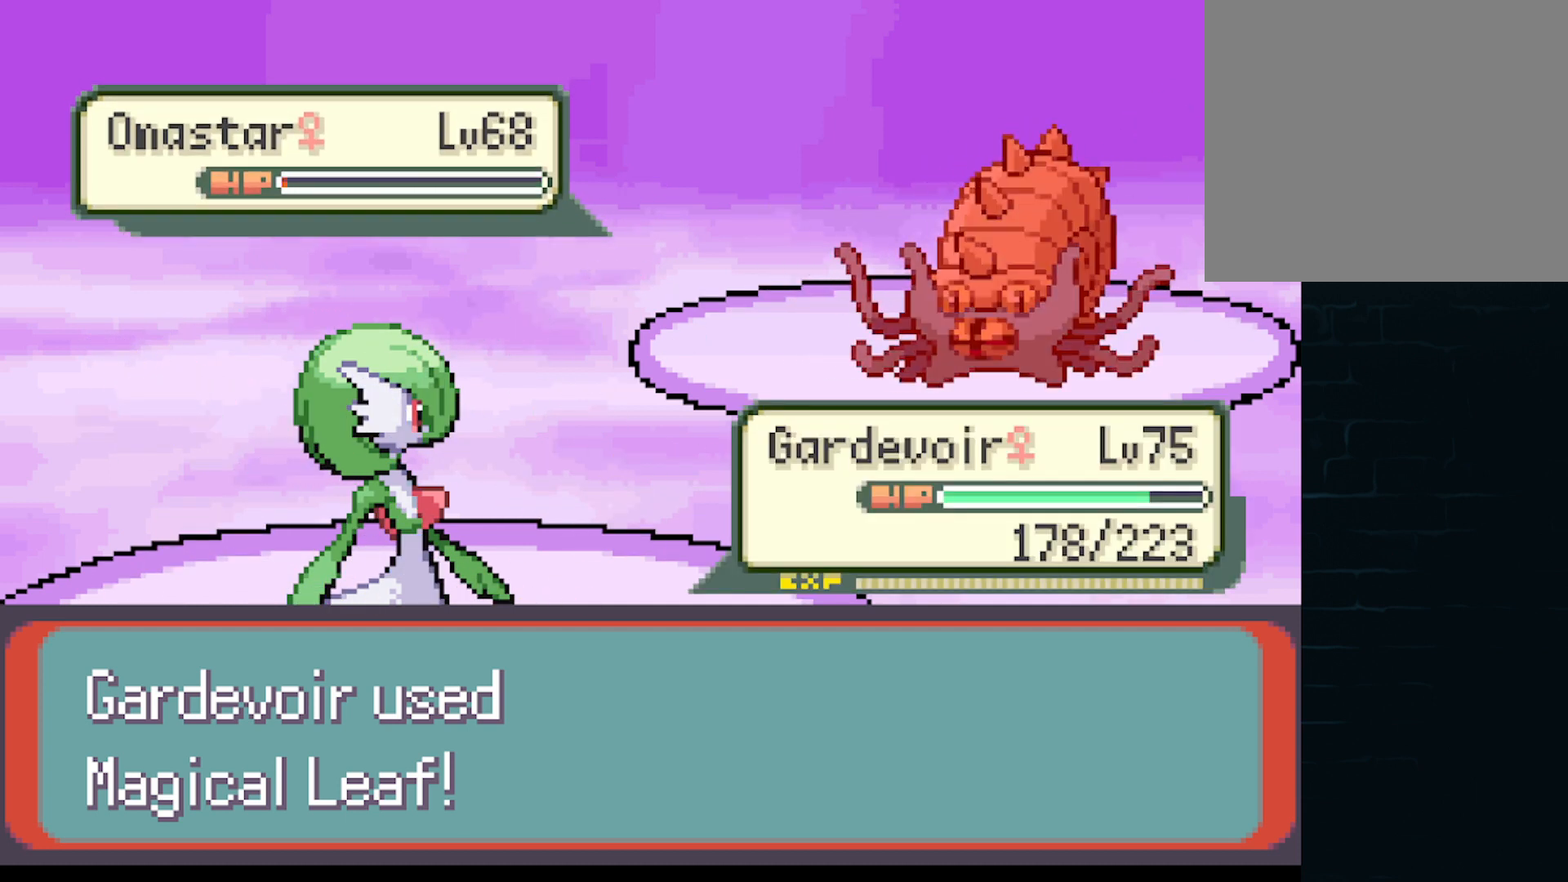
{"buttons": [], "left_stick": "center", "events": [[83, "B", "up"], [167, "B", "down"], [250, "B", "up"], [375, "B", "down"], [501, "B", "up"]]}
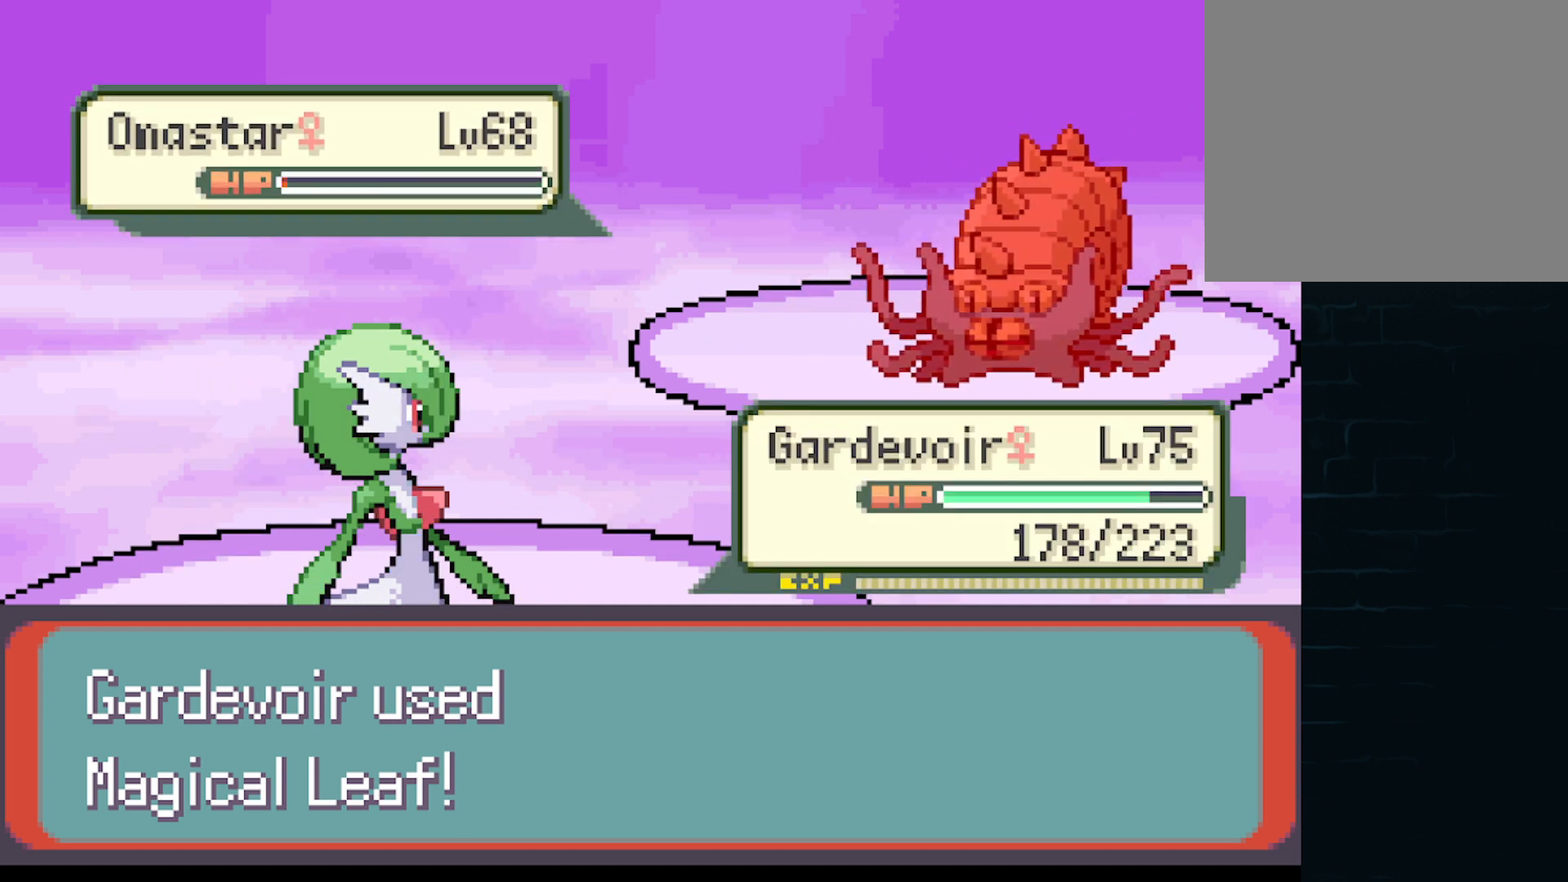
{"buttons": [], "left_stick": "center", "events": [[83, "B", "down"], [166, "B", "up"]]}
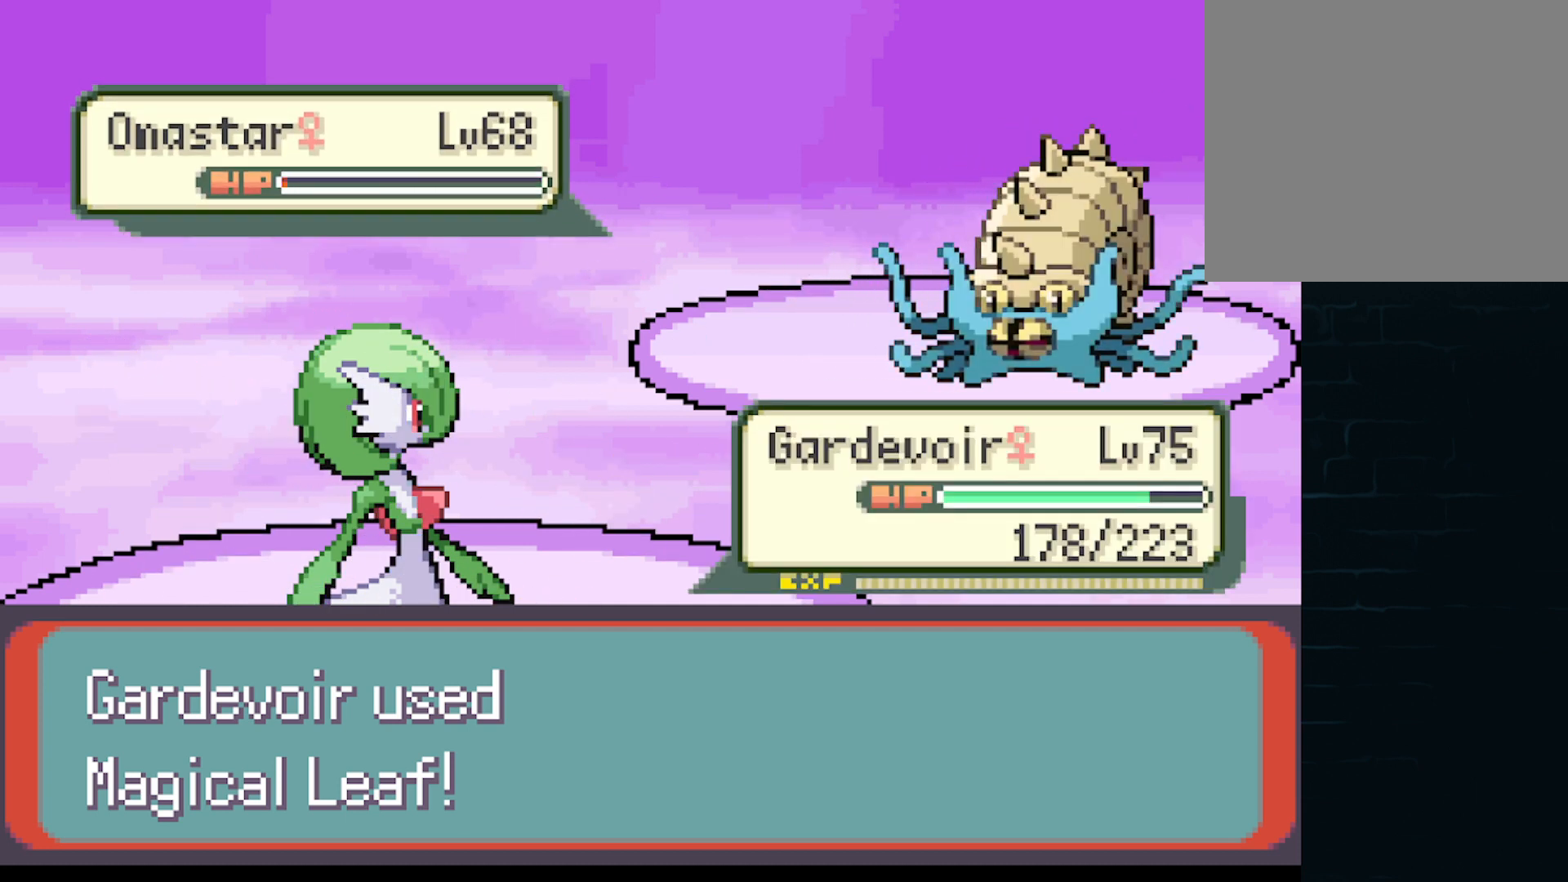
{"buttons": [], "left_stick": "center", "events": [[125, "B", "down"], [250, "B", "up"]]}
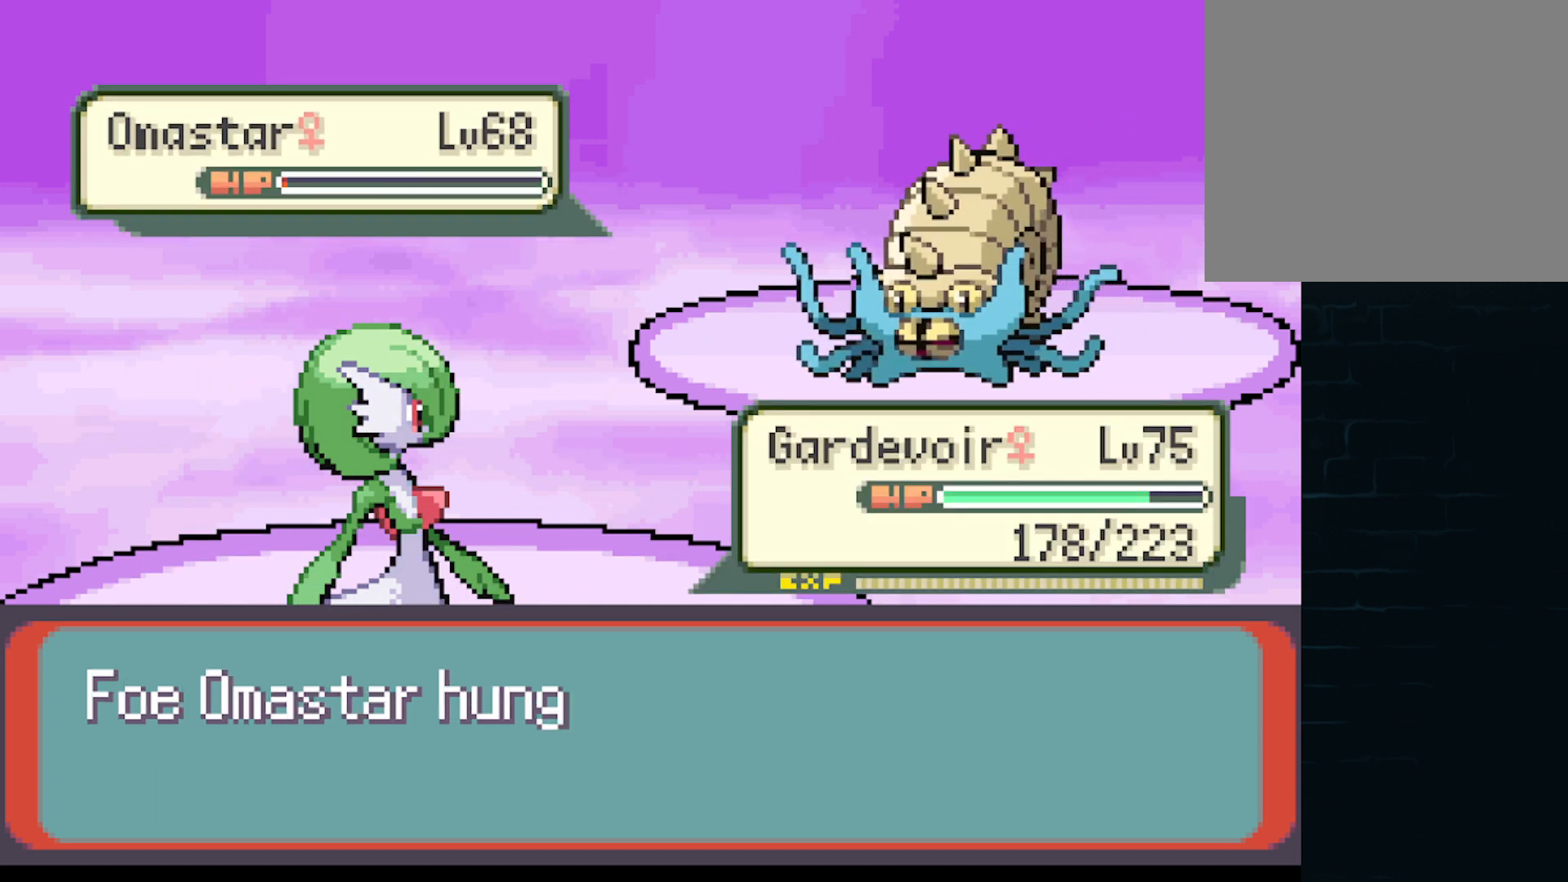
{"buttons": ["B"], "left_stick": "center", "events": [[166, "B", "down"], [250, "B", "up"], [375, "B", "down"]]}
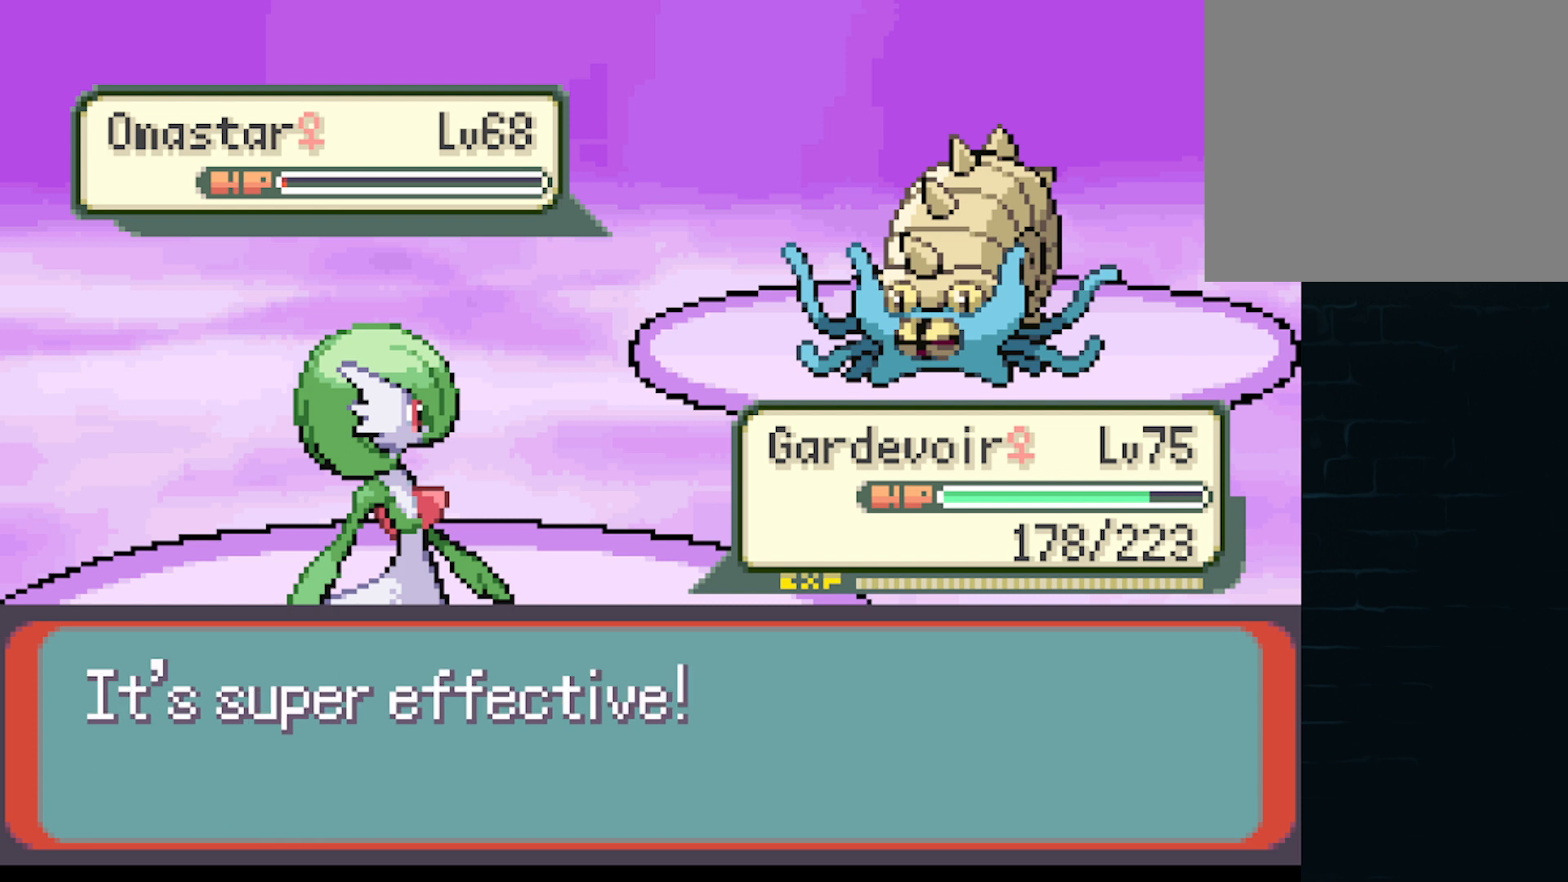
{"buttons": [], "left_stick": "center", "events": [[42, "B", "up"]]}
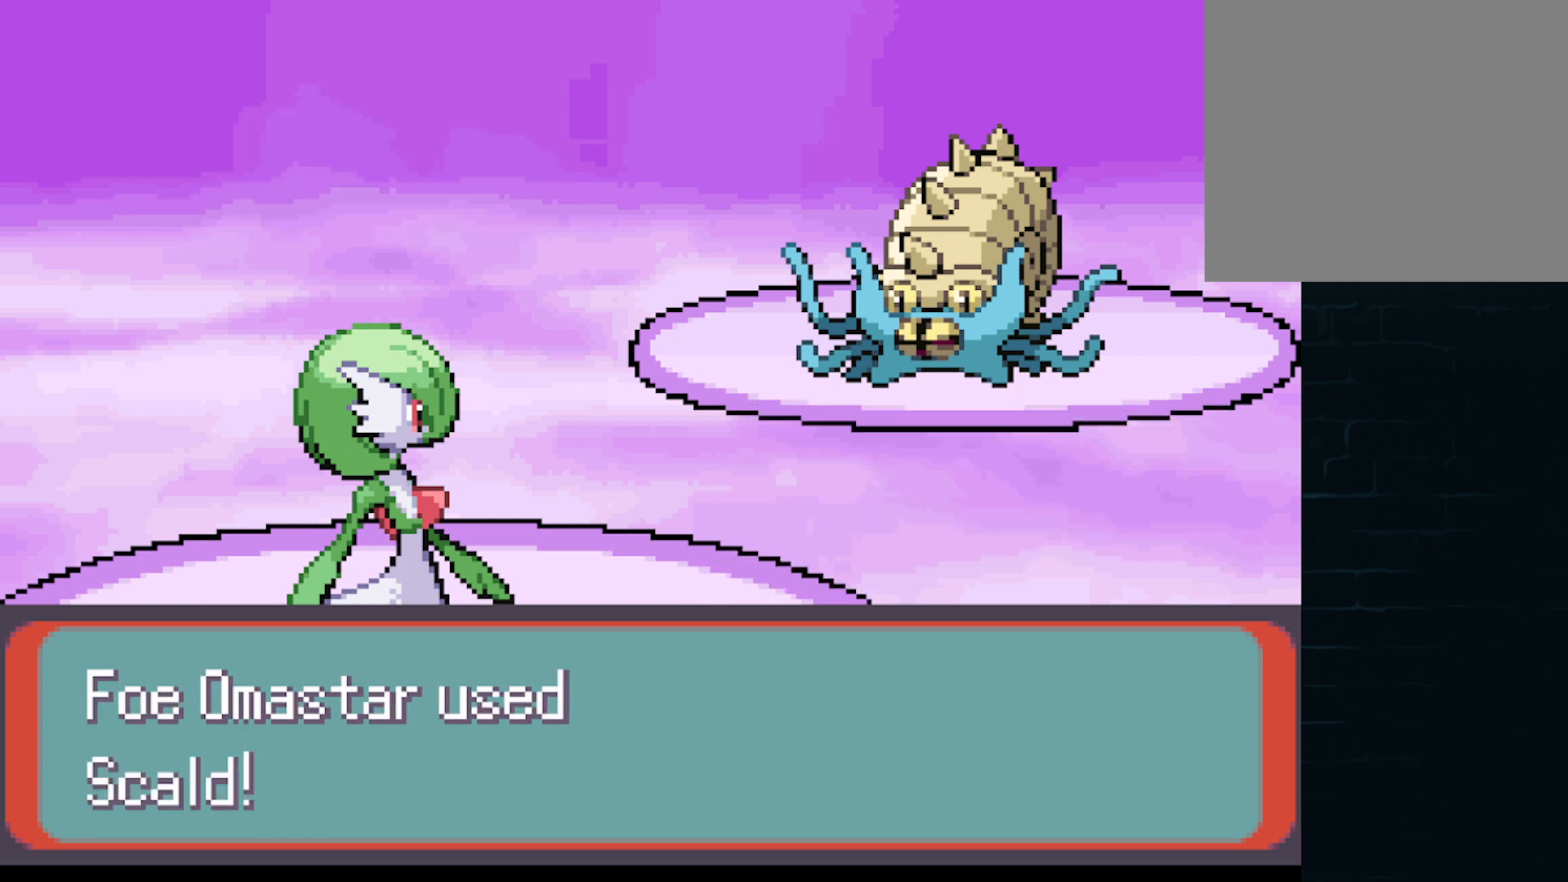
{"buttons": [], "left_stick": "center", "events": []}
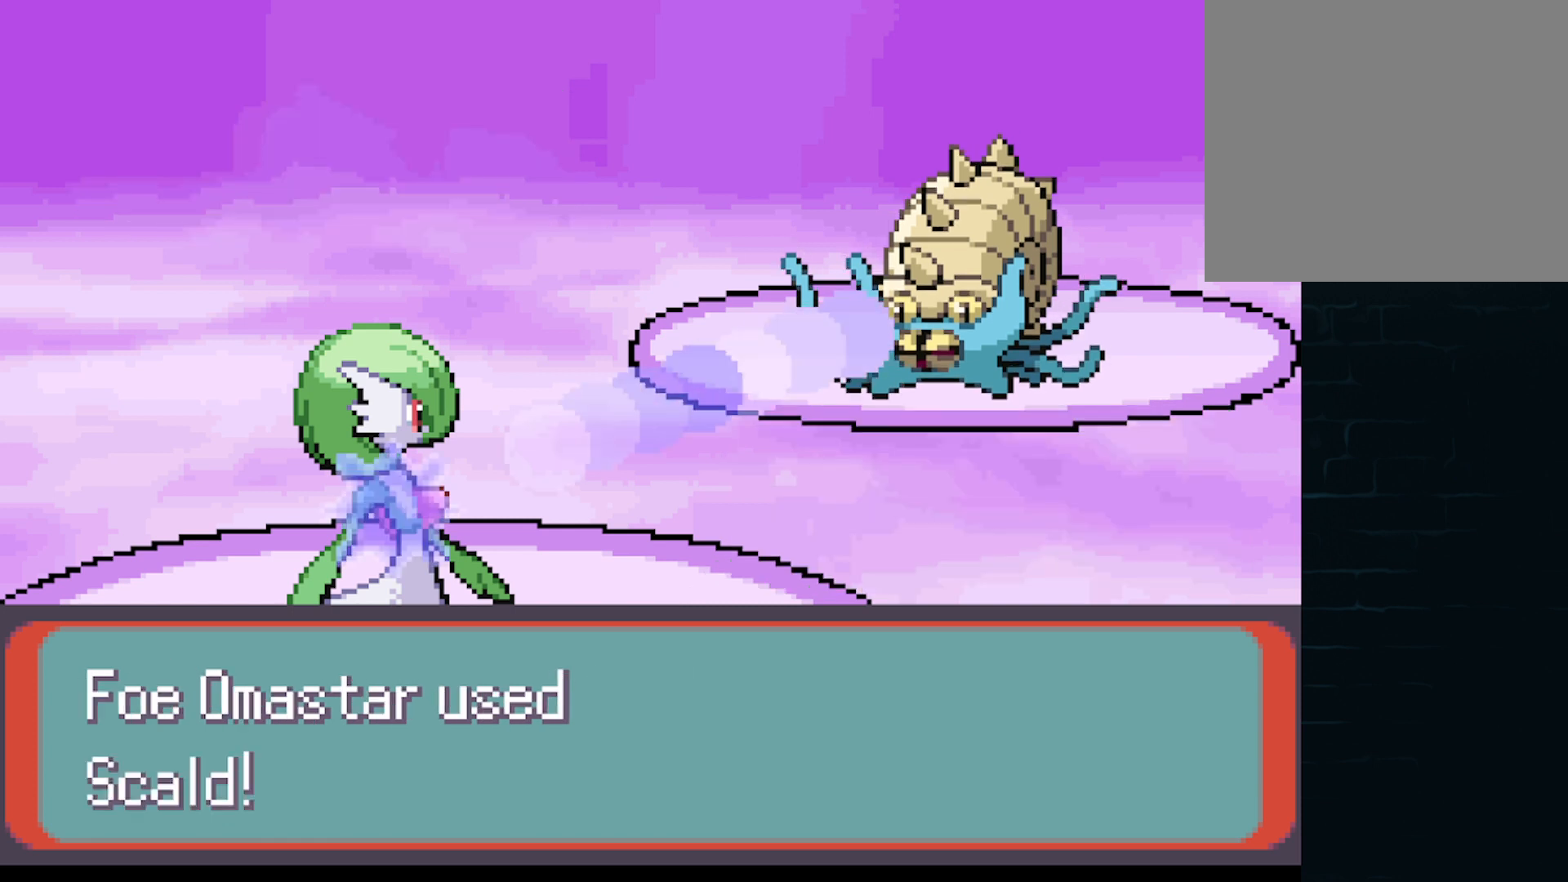
{"buttons": [], "left_stick": "center", "events": []}
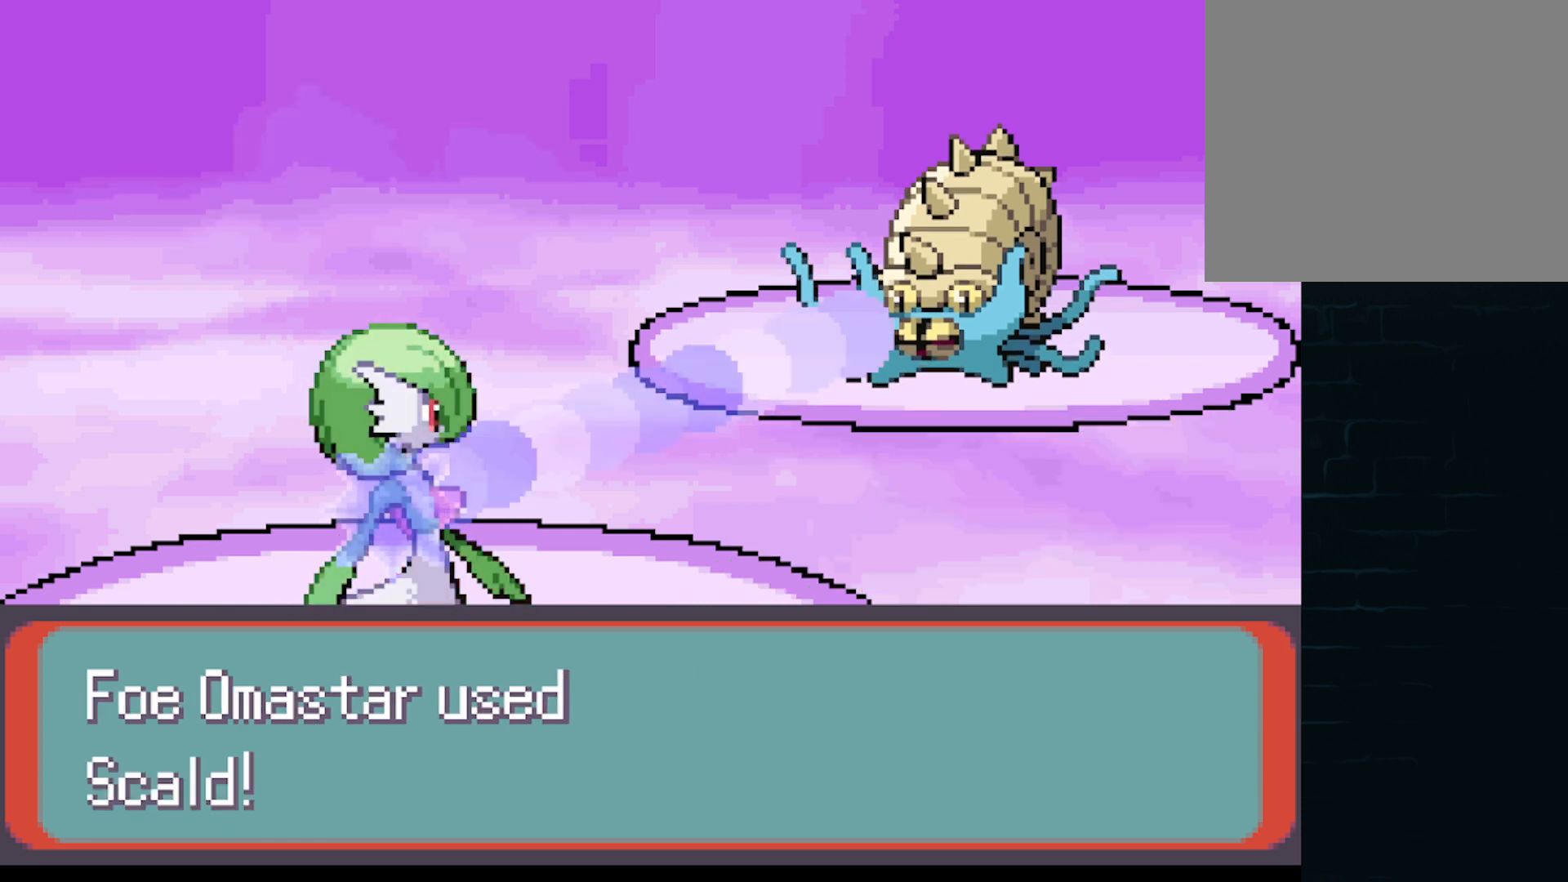
{"buttons": [], "left_stick": "center", "events": []}
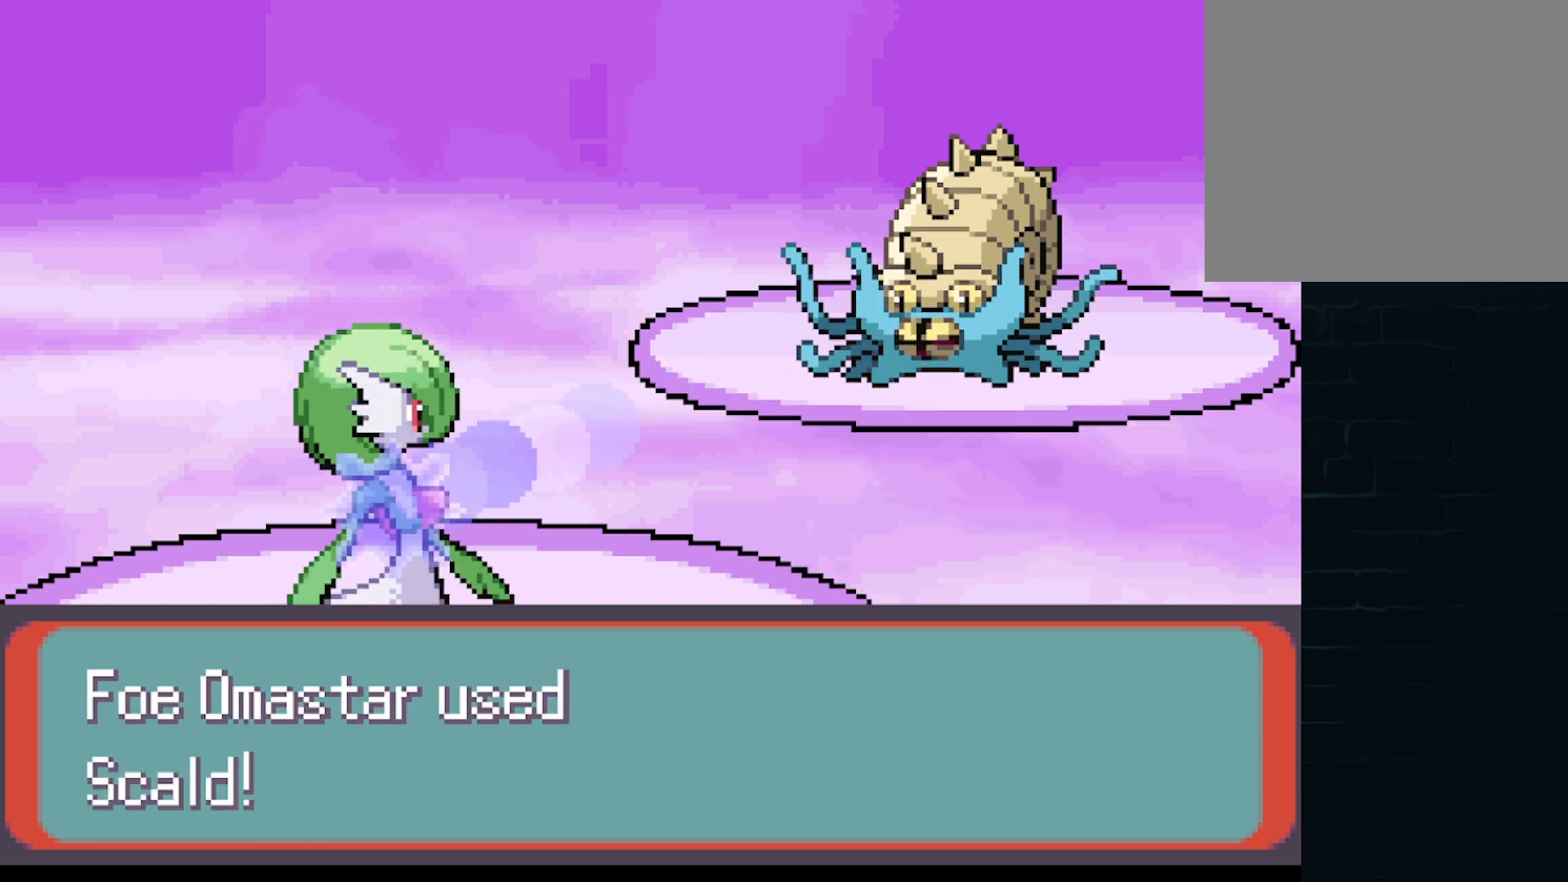
{"buttons": [], "left_stick": "center", "events": []}
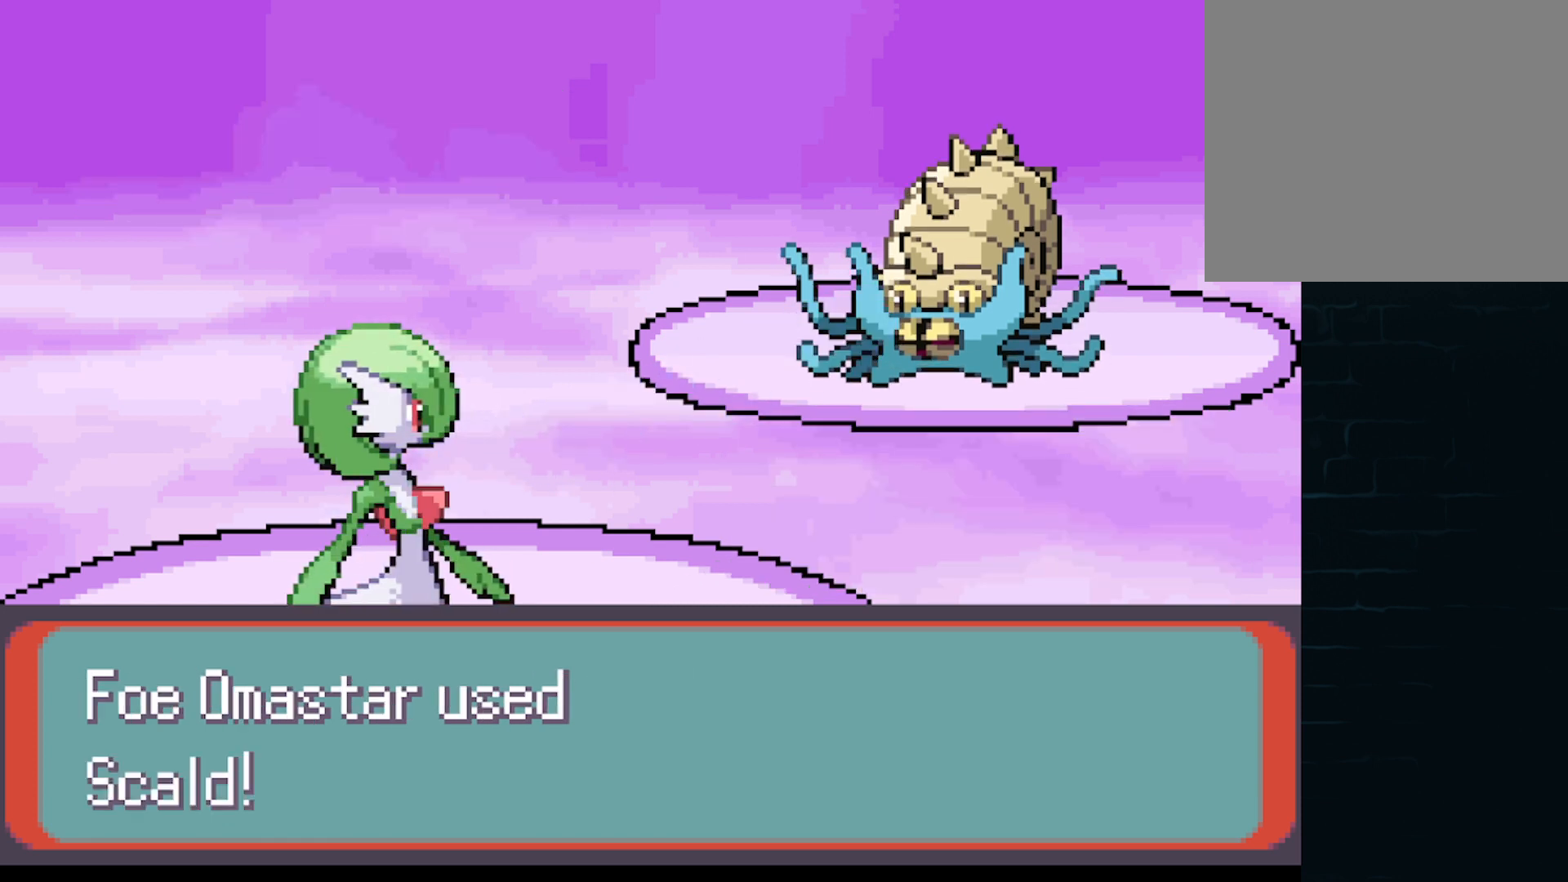
{"buttons": [], "left_stick": "center", "events": []}
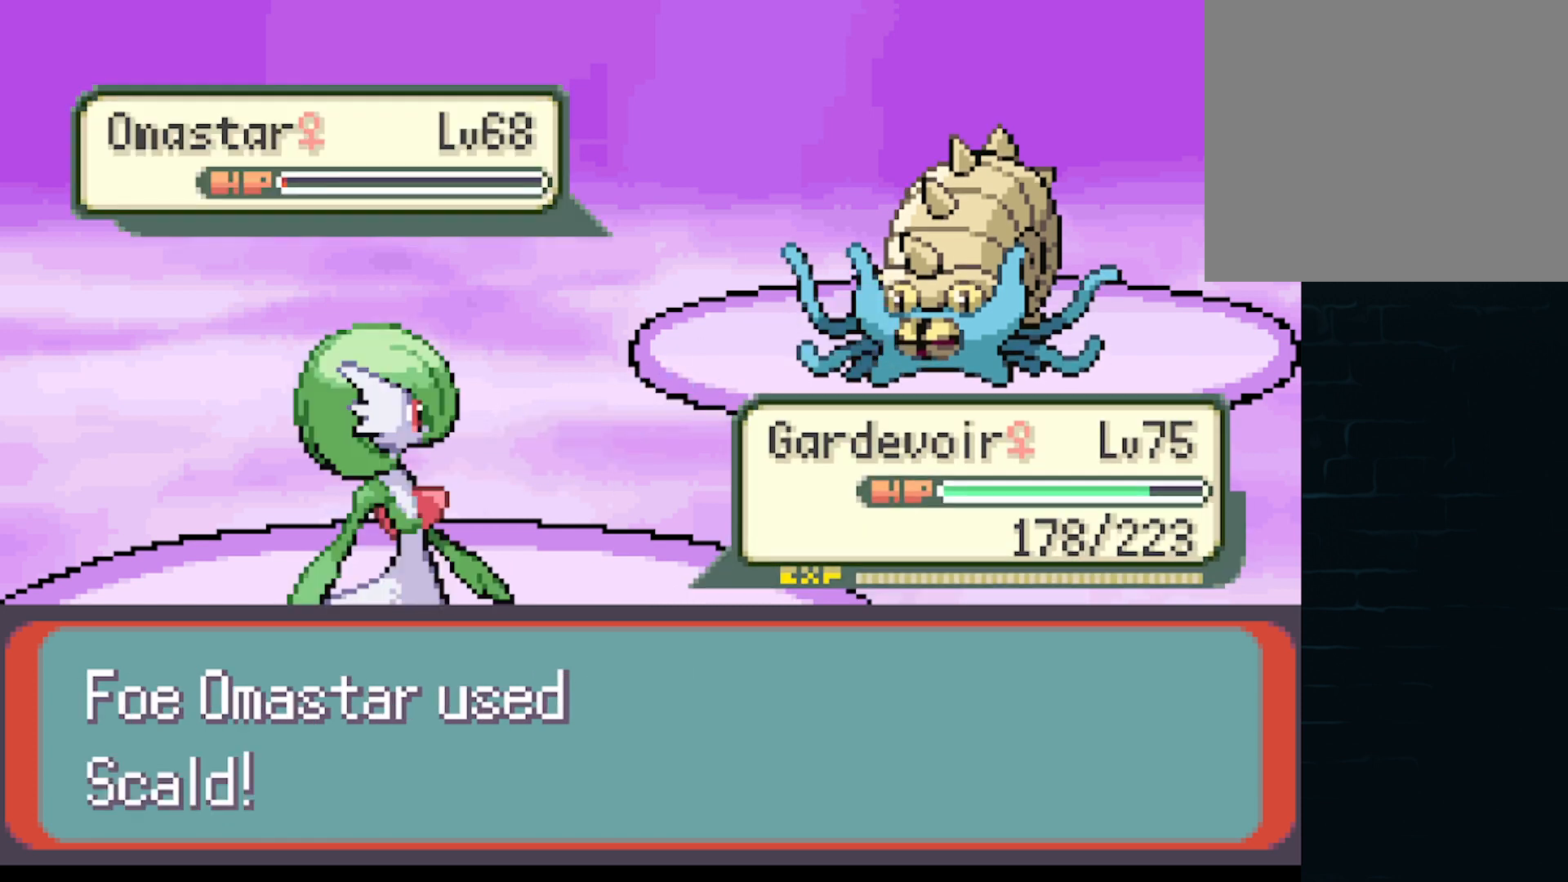
{"buttons": [], "left_stick": "center", "events": []}
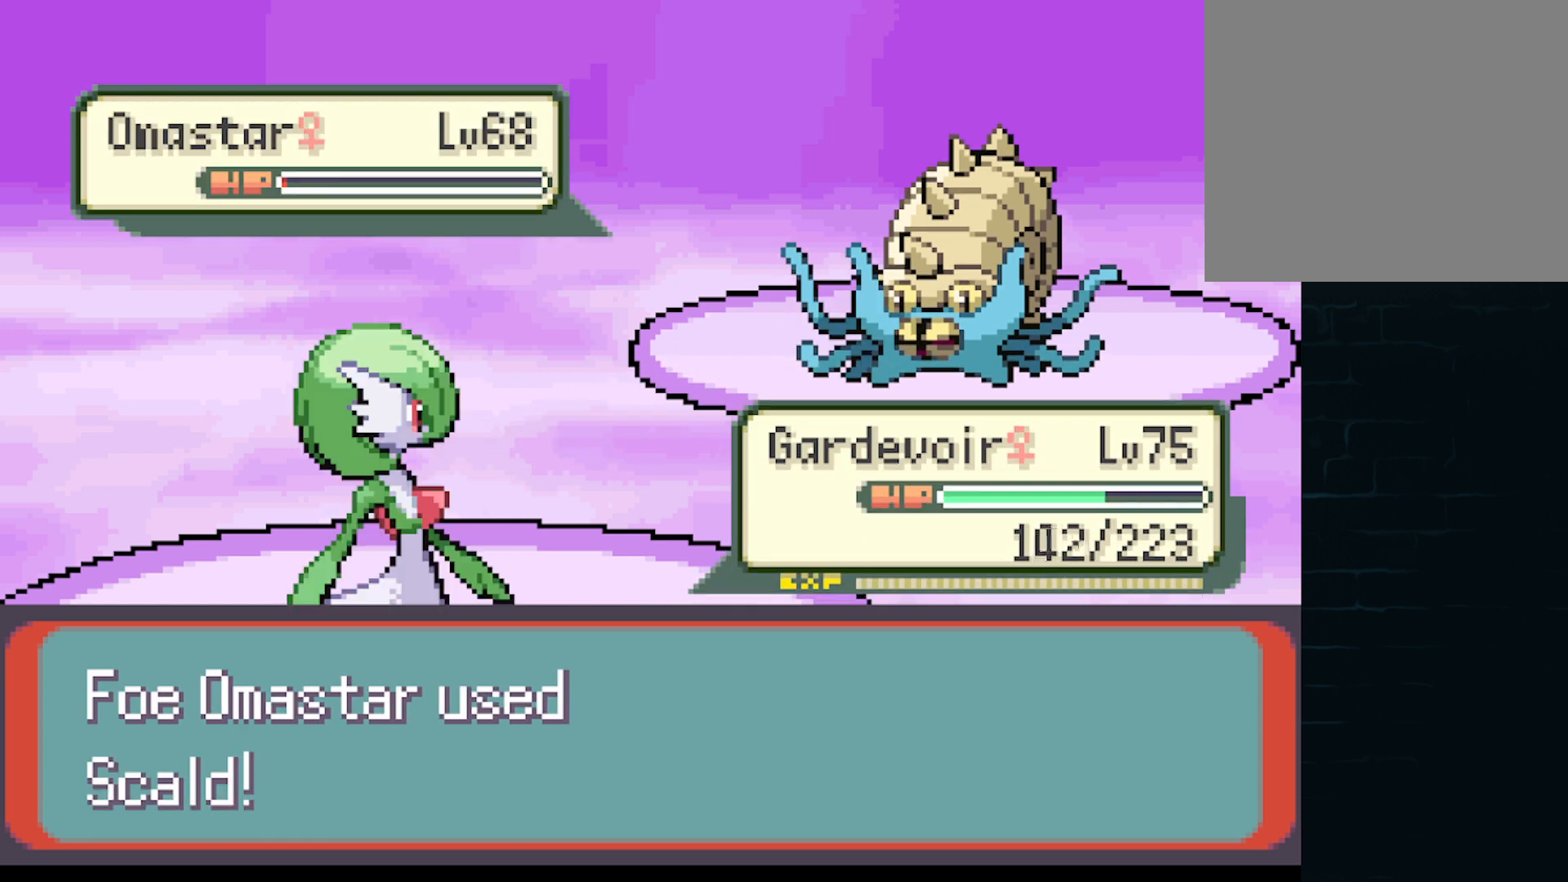
{"buttons": [], "left_stick": "center", "events": []}
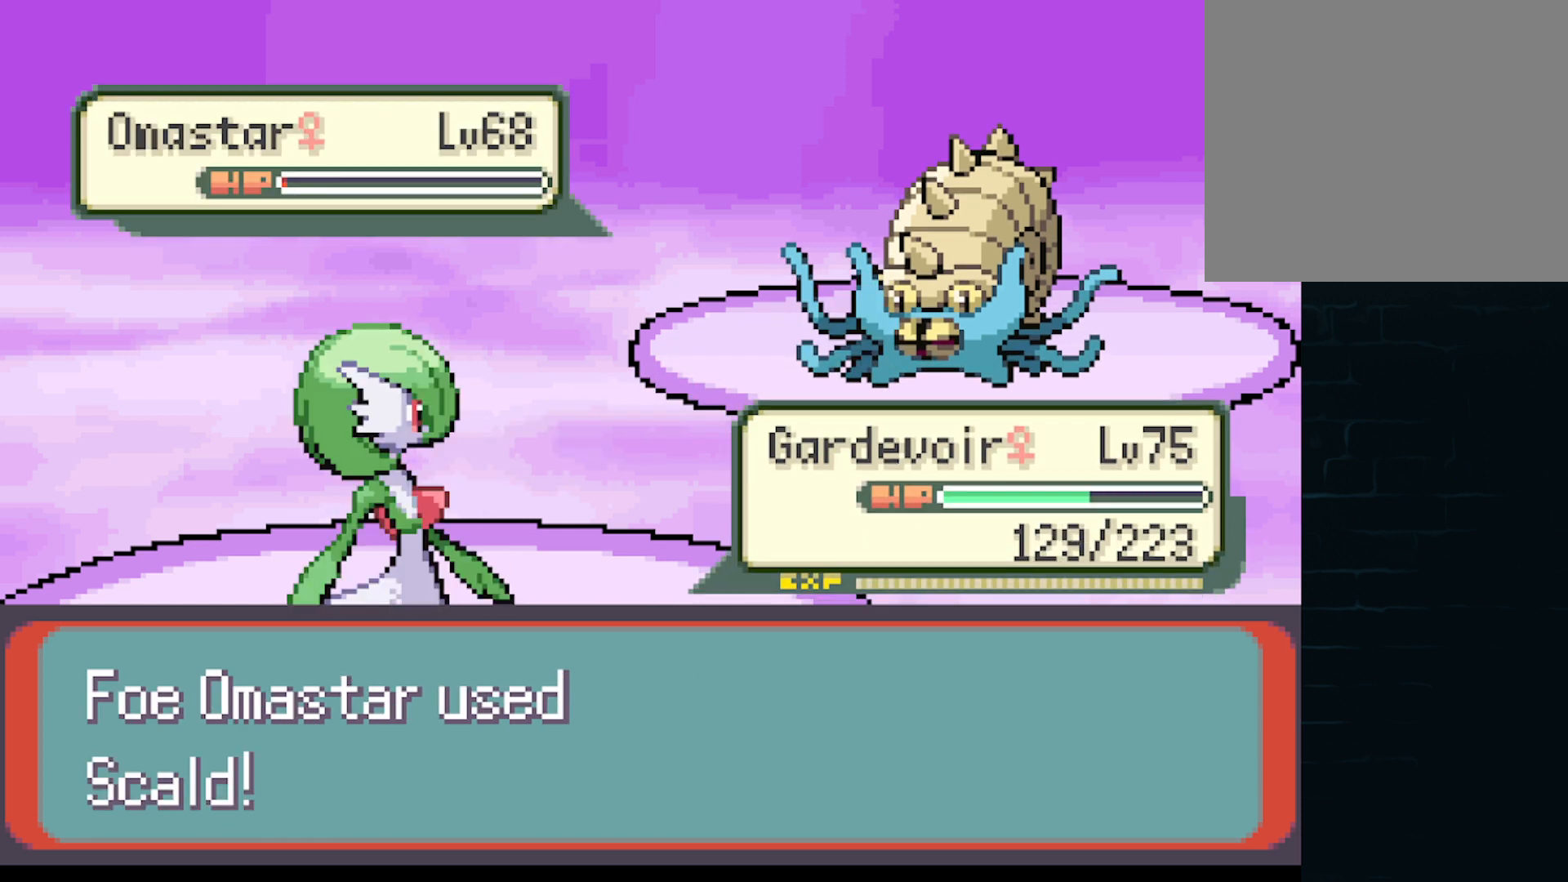
{"buttons": [], "left_stick": "center", "events": []}
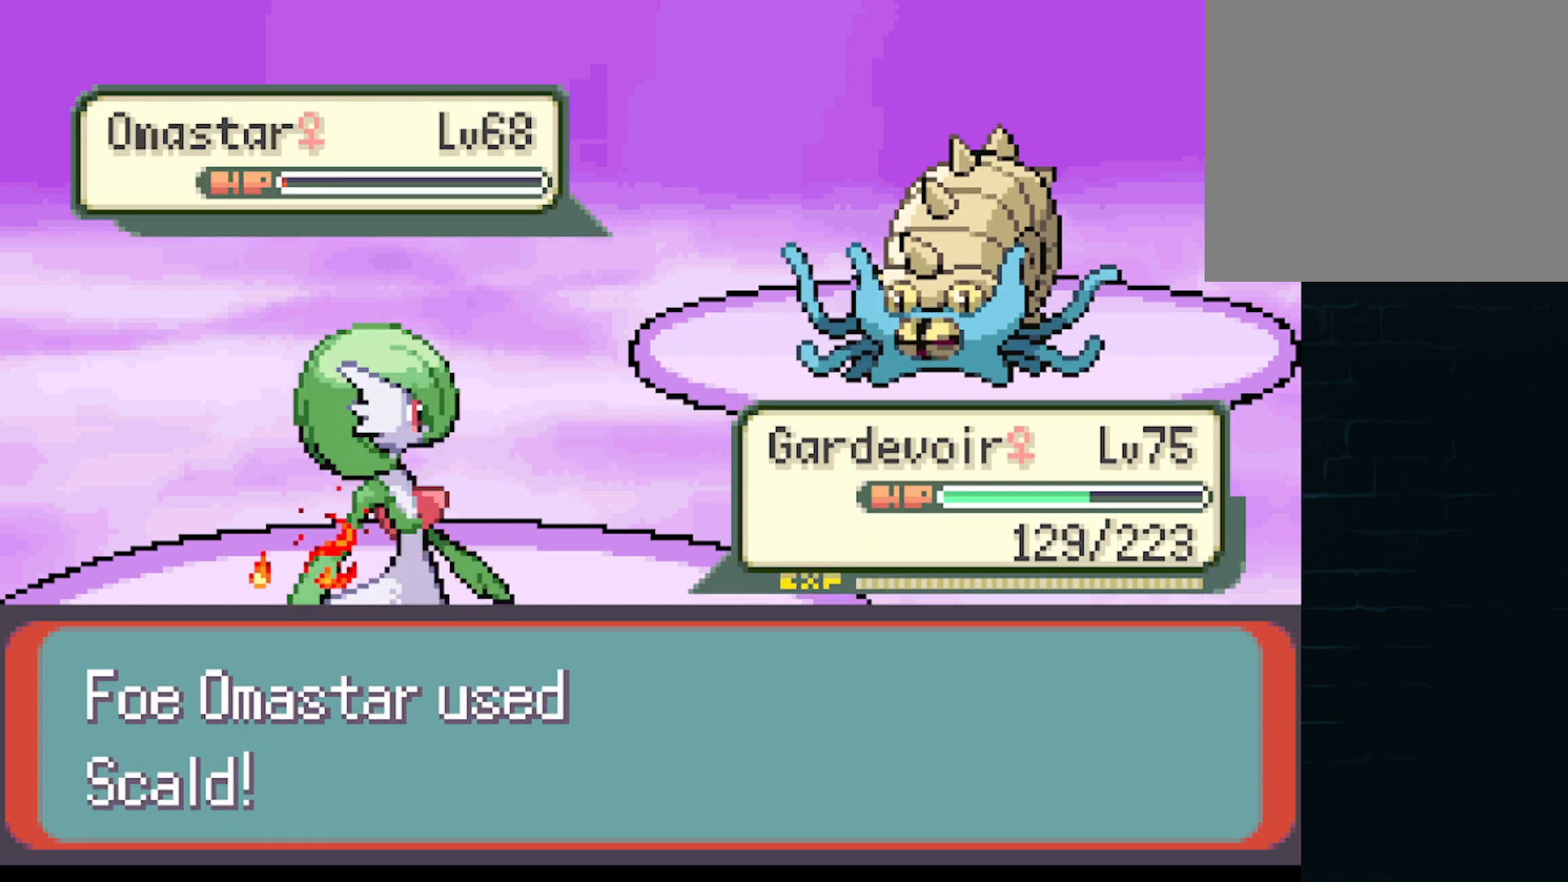
{"buttons": ["B"], "left_stick": "center", "events": [[417, "B", "down"]]}
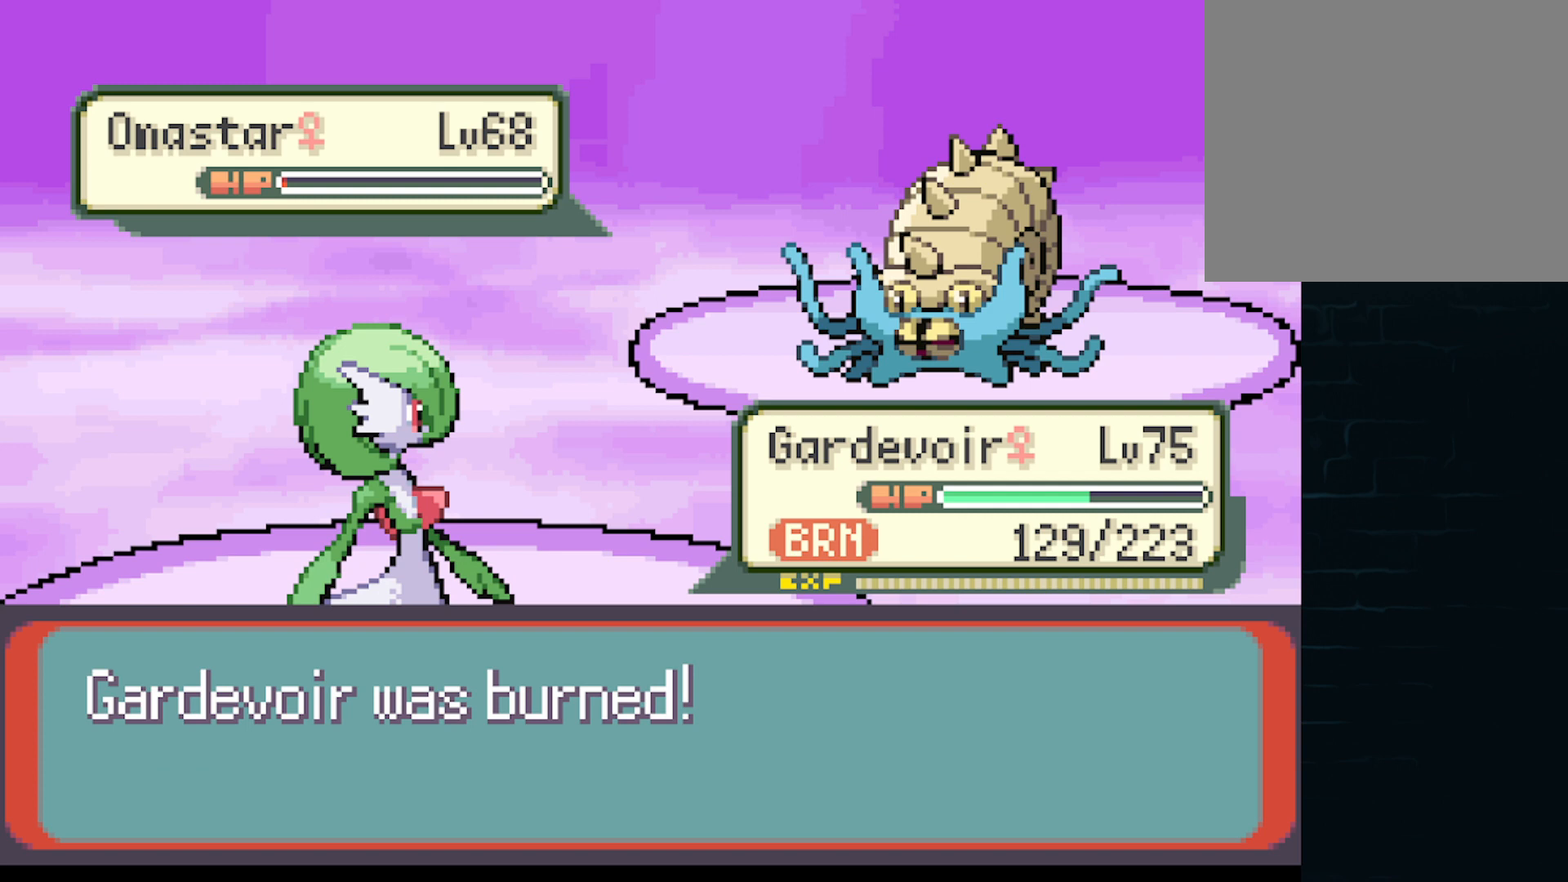
{"buttons": [], "left_stick": "center", "events": [[42, "B", "up"], [125, "B", "down"], [209, "B", "up"], [334, "B", "down"], [459, "B", "up"]]}
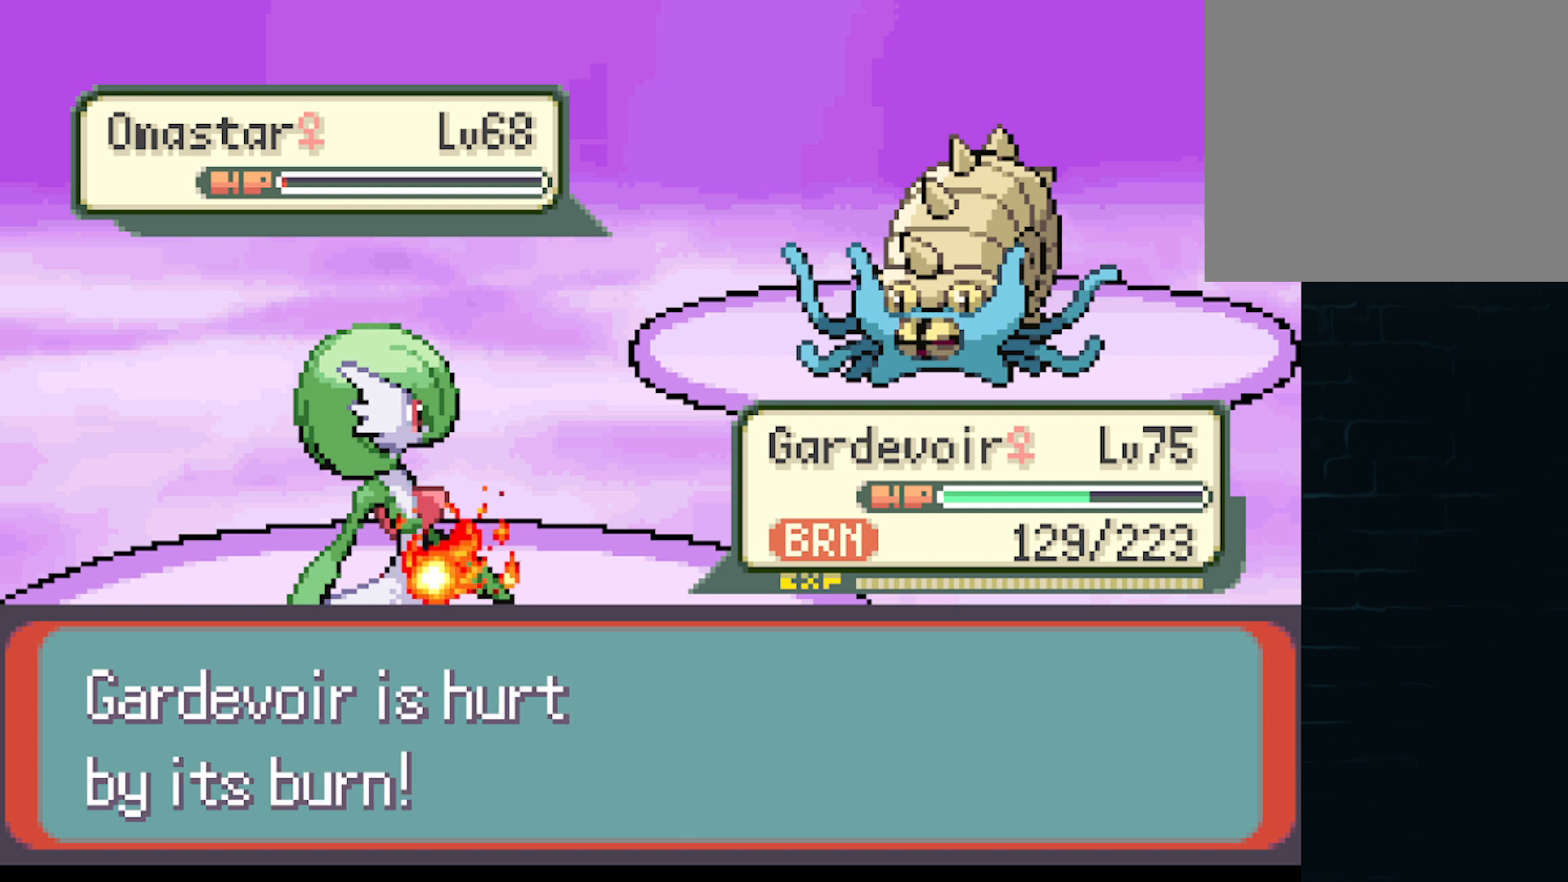
{"buttons": [], "left_stick": "center", "events": []}
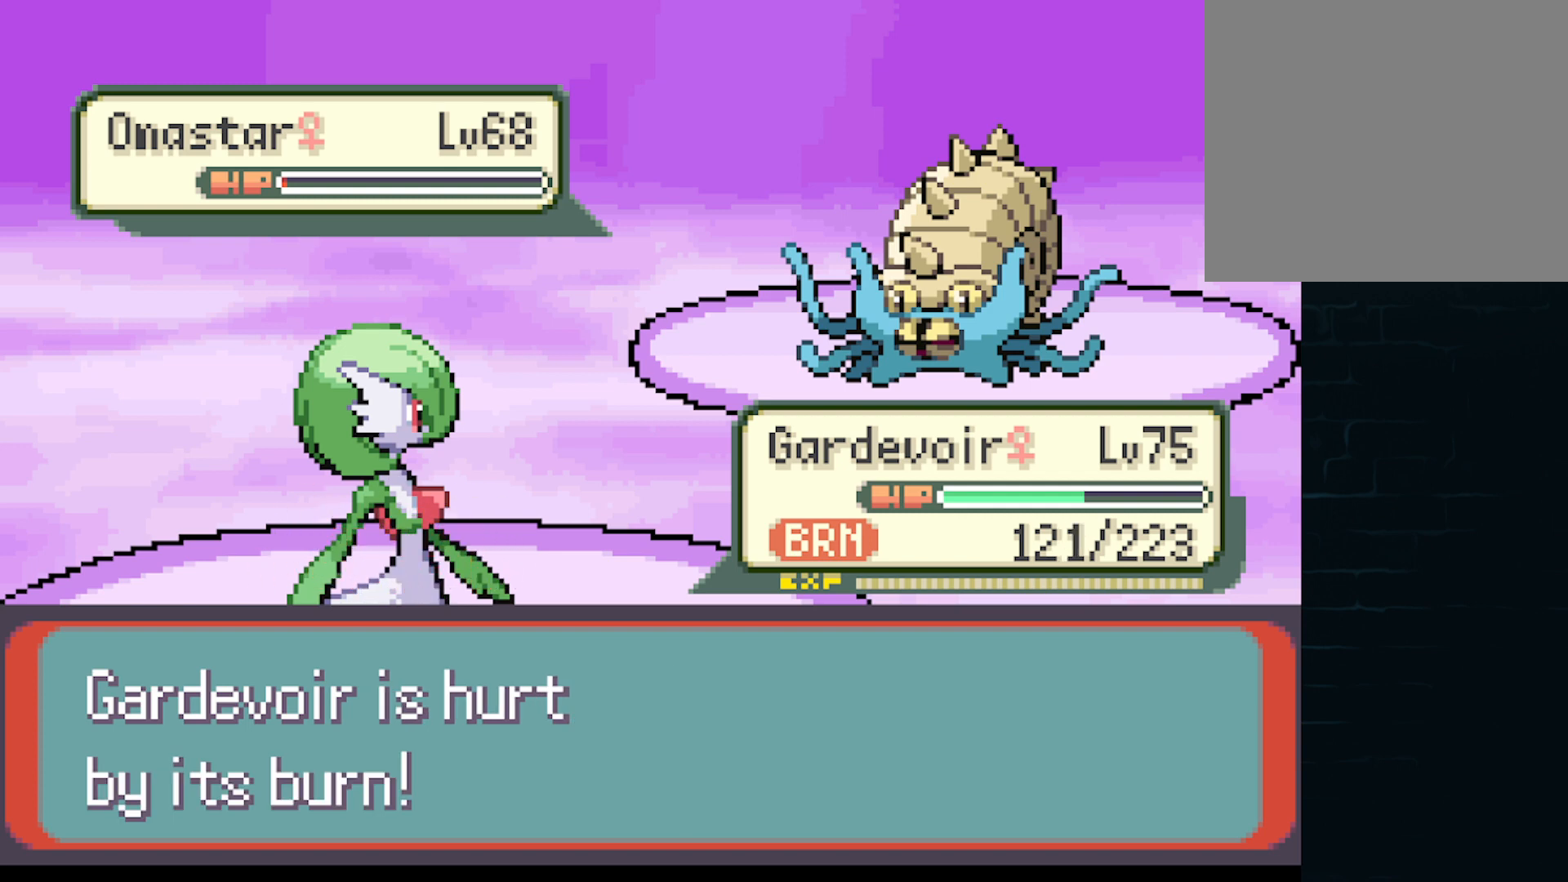
{"buttons": [], "left_stick": "center", "events": [[334, "B", "down"], [459, "B", "up"]]}
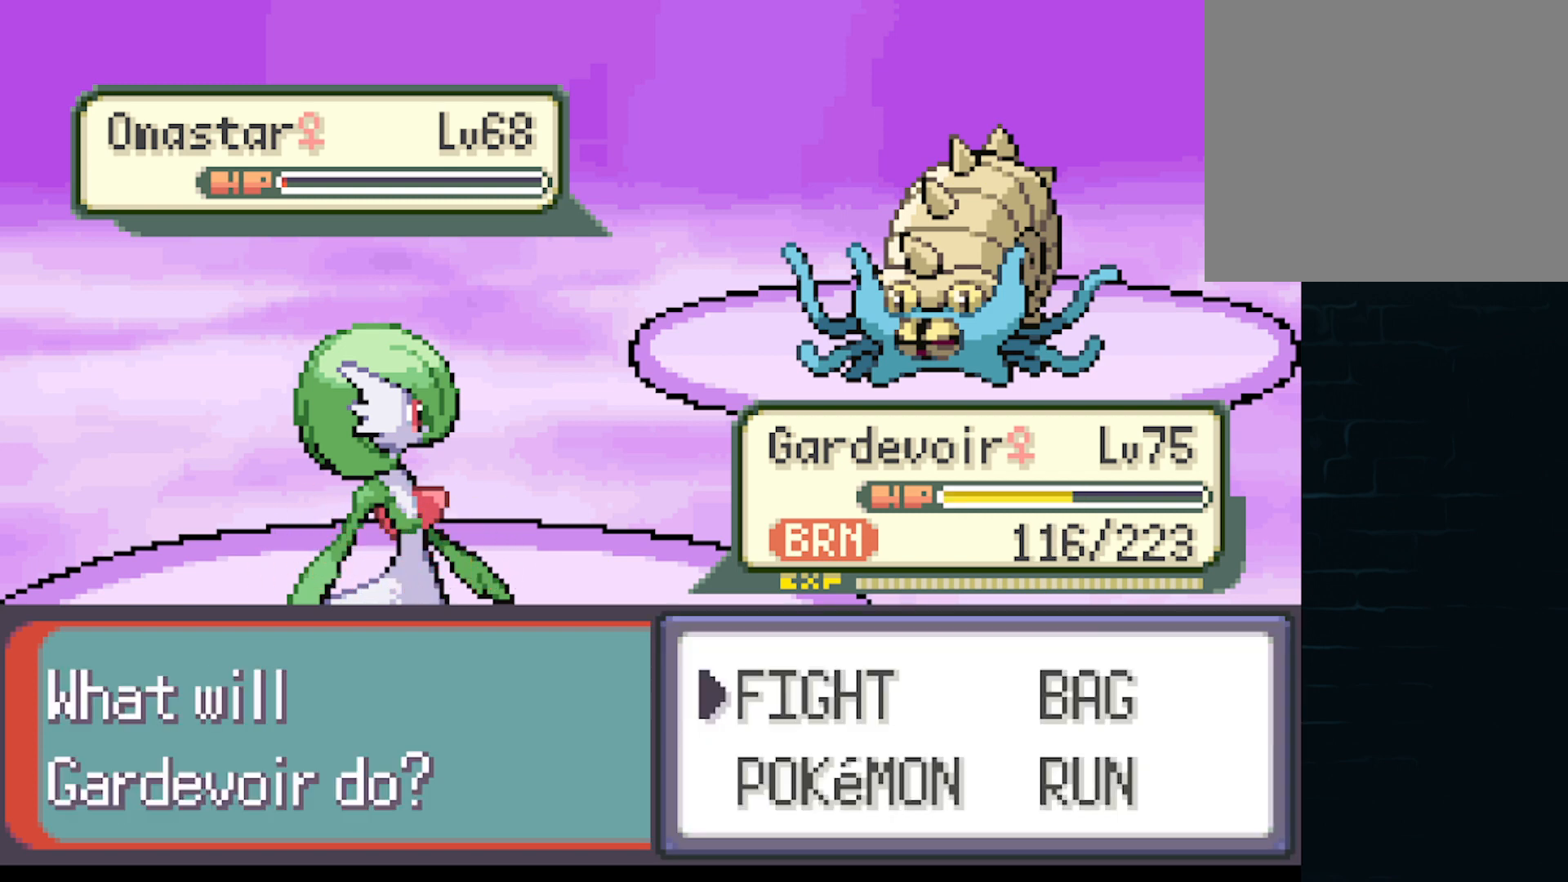
{"buttons": [], "left_stick": "center", "events": []}
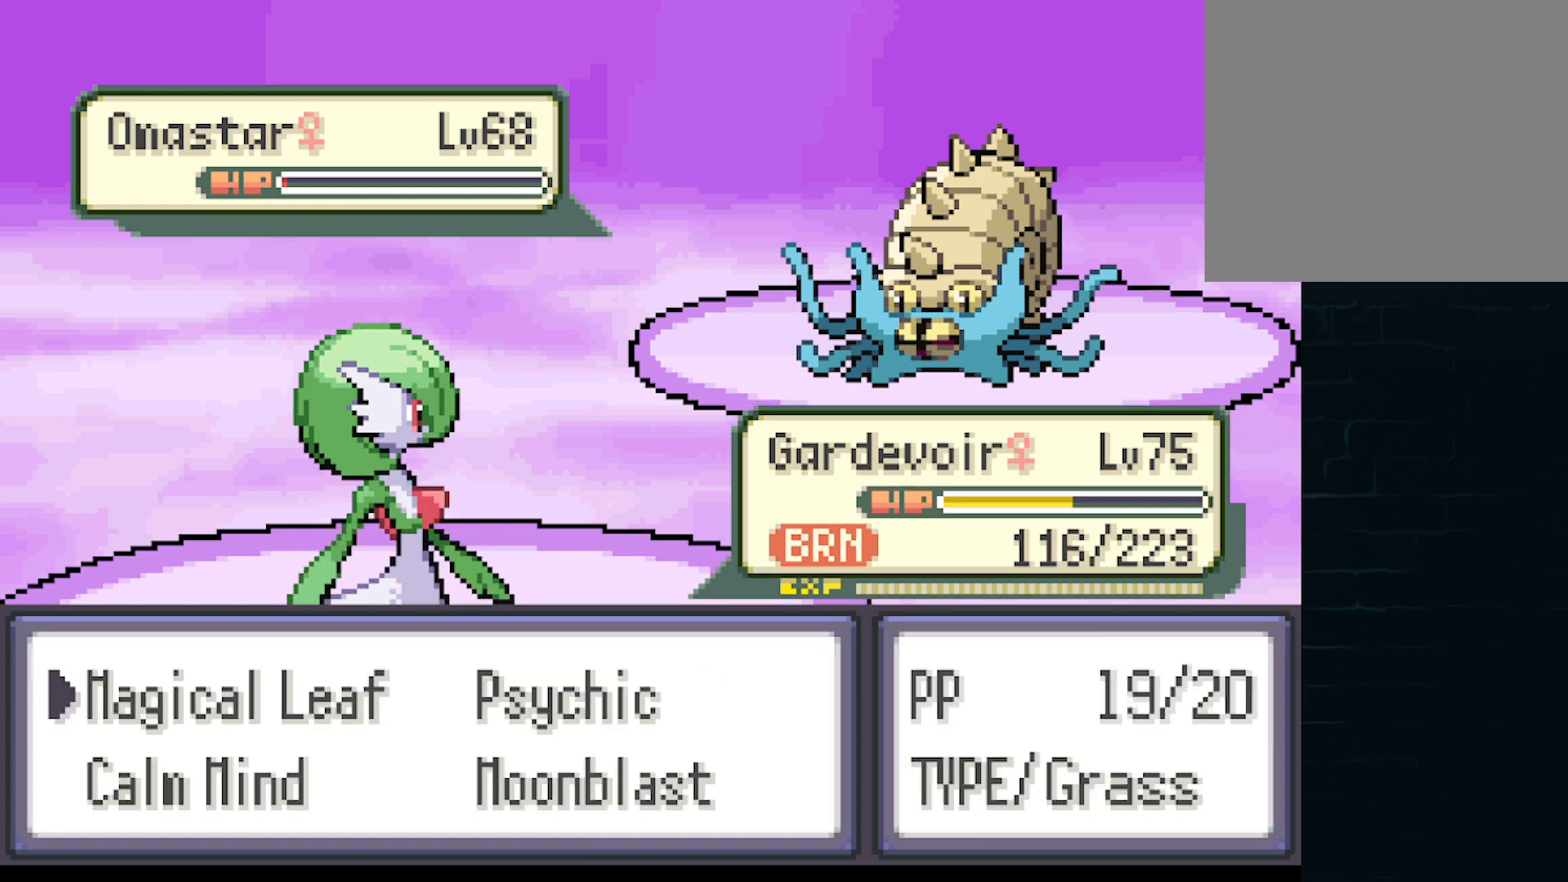
{"buttons": [], "left_stick": "center", "events": [[84, "left_stick", "right"], [209, "left_stick", "center"]]}